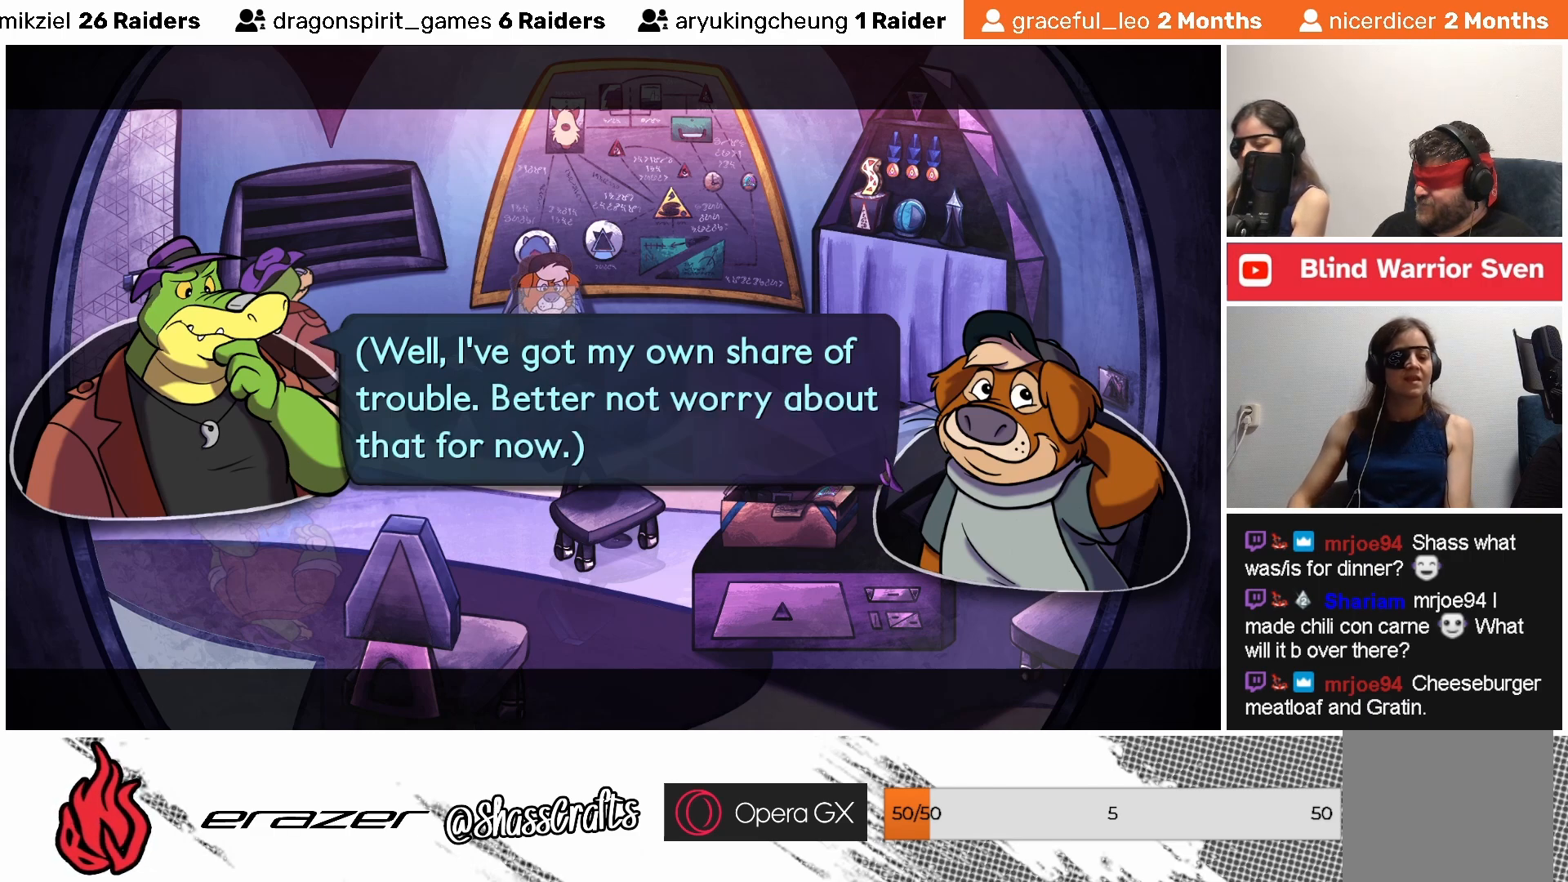
Gameplay with a controller (PlayStation layout); each line is a JSON object with the inputs held at the frame after it. "events" lists button and stick changes between this image and that frame as [ms after this image, input, new state], when the widget could be followed in between. Not read: right_stick.
{"buttons": [], "left_stick": "center", "events": [[167, "CROSS", "down"], [267, "CROSS", "up"]]}
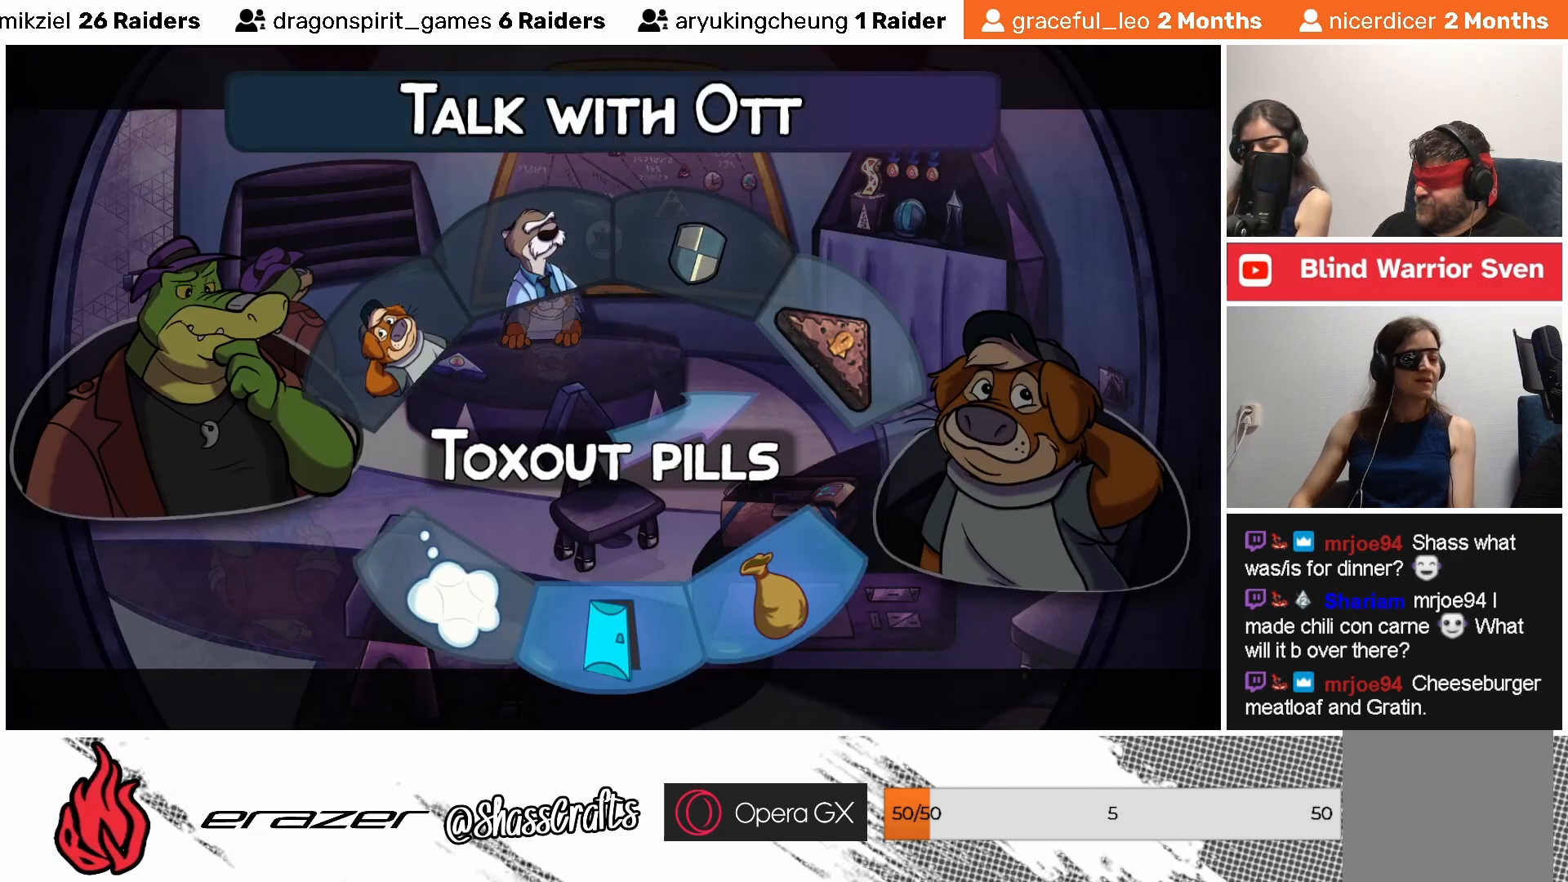
{"buttons": [], "left_stick": "center", "events": []}
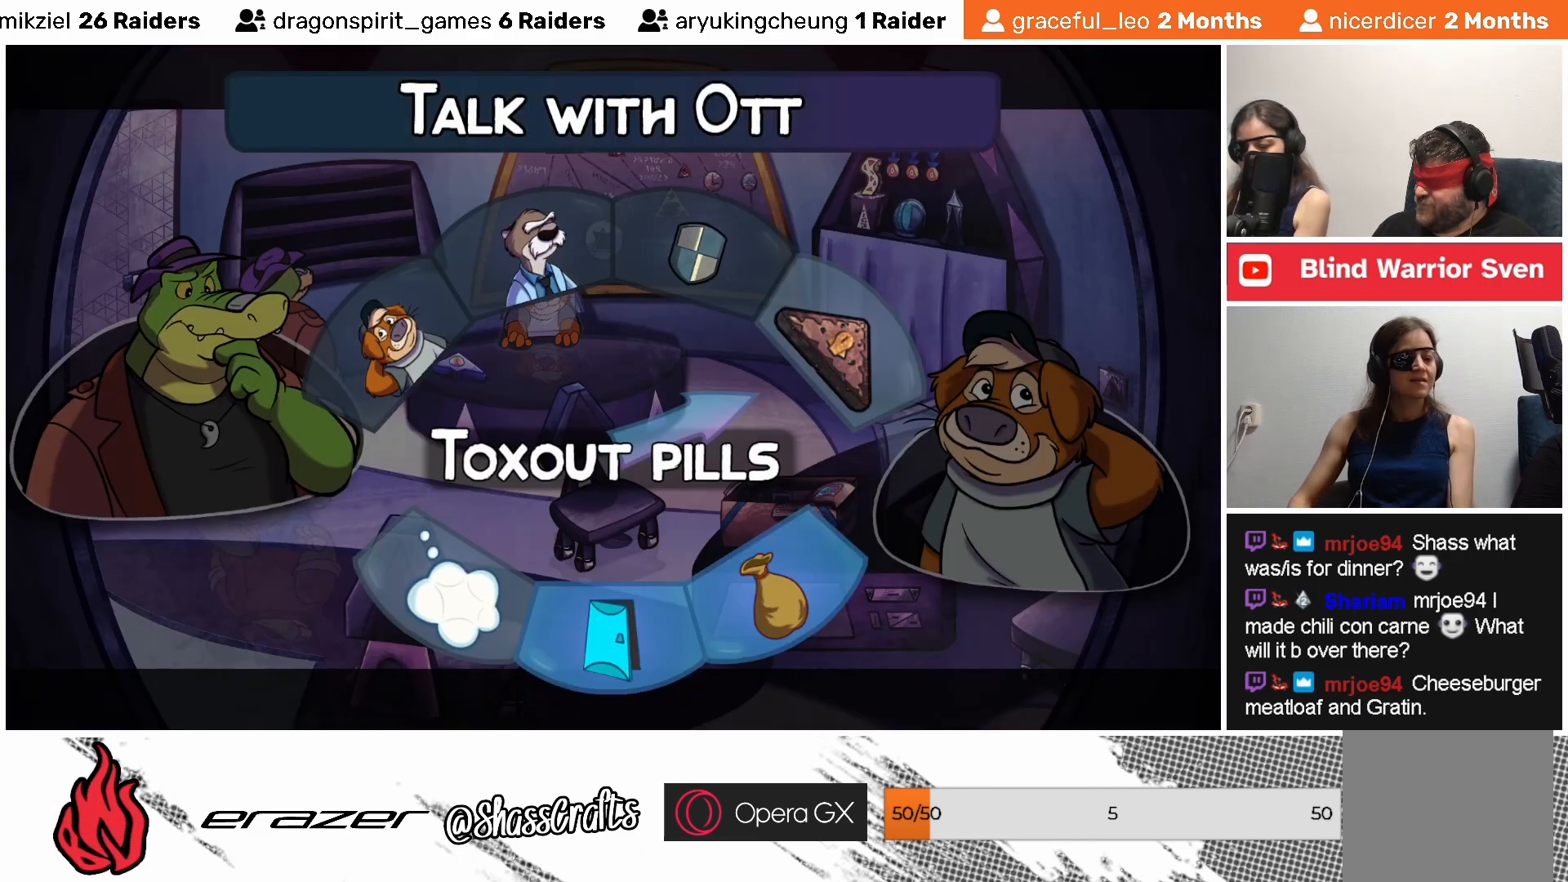
{"buttons": [], "left_stick": "center", "events": [[117, "DPAD_DOWN", "down"], [233, "DPAD_DOWN", "up"]]}
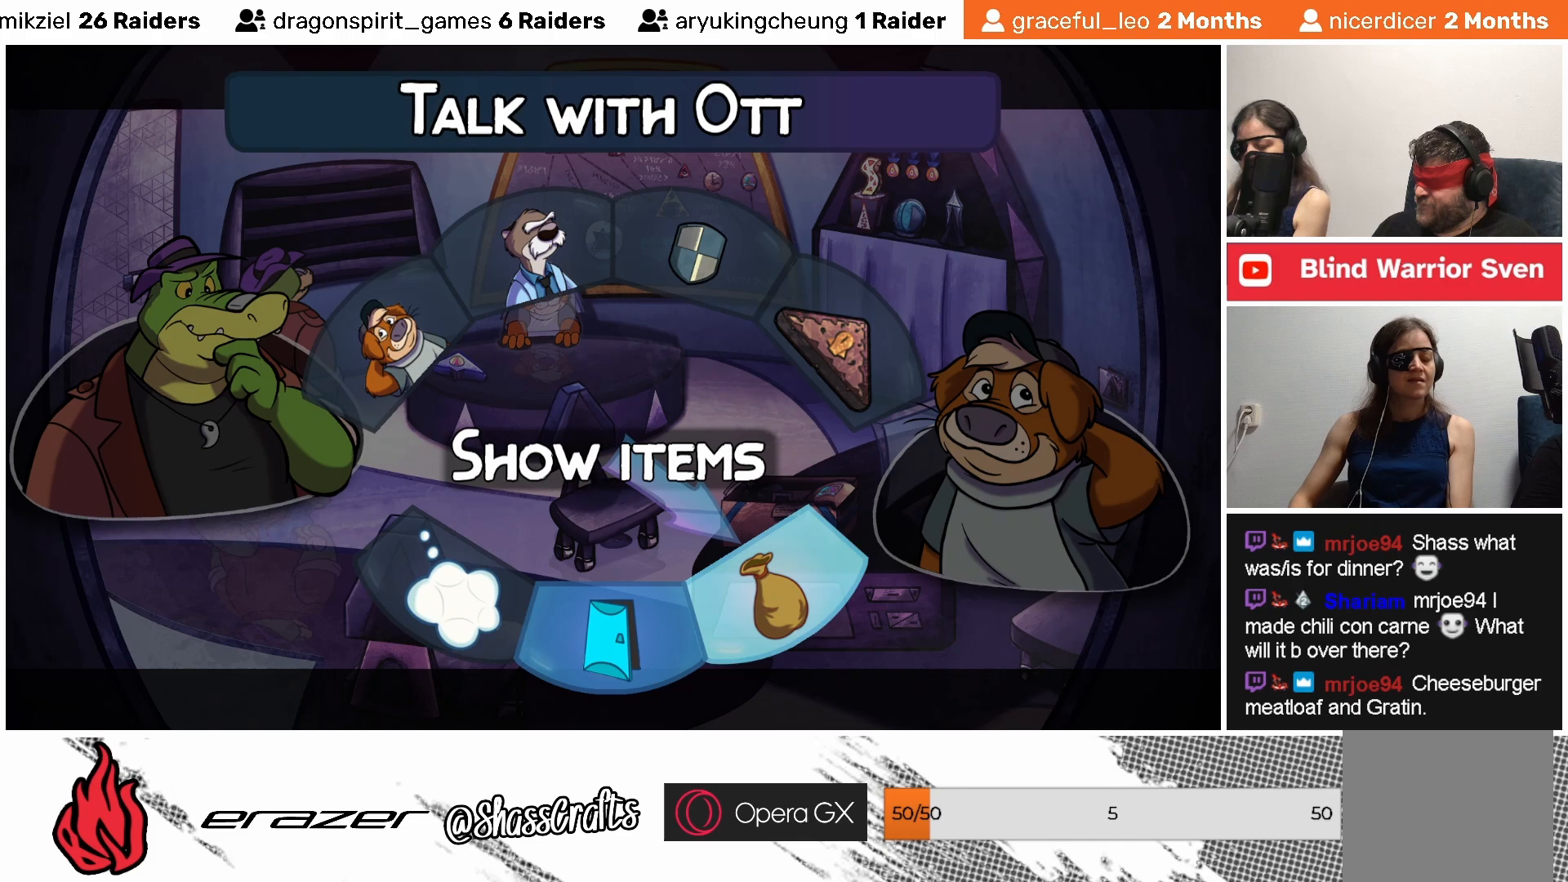
{"buttons": [], "left_stick": "center", "events": [[367, "DPAD_LEFT", "down"], [433, "DPAD_LEFT", "up"]]}
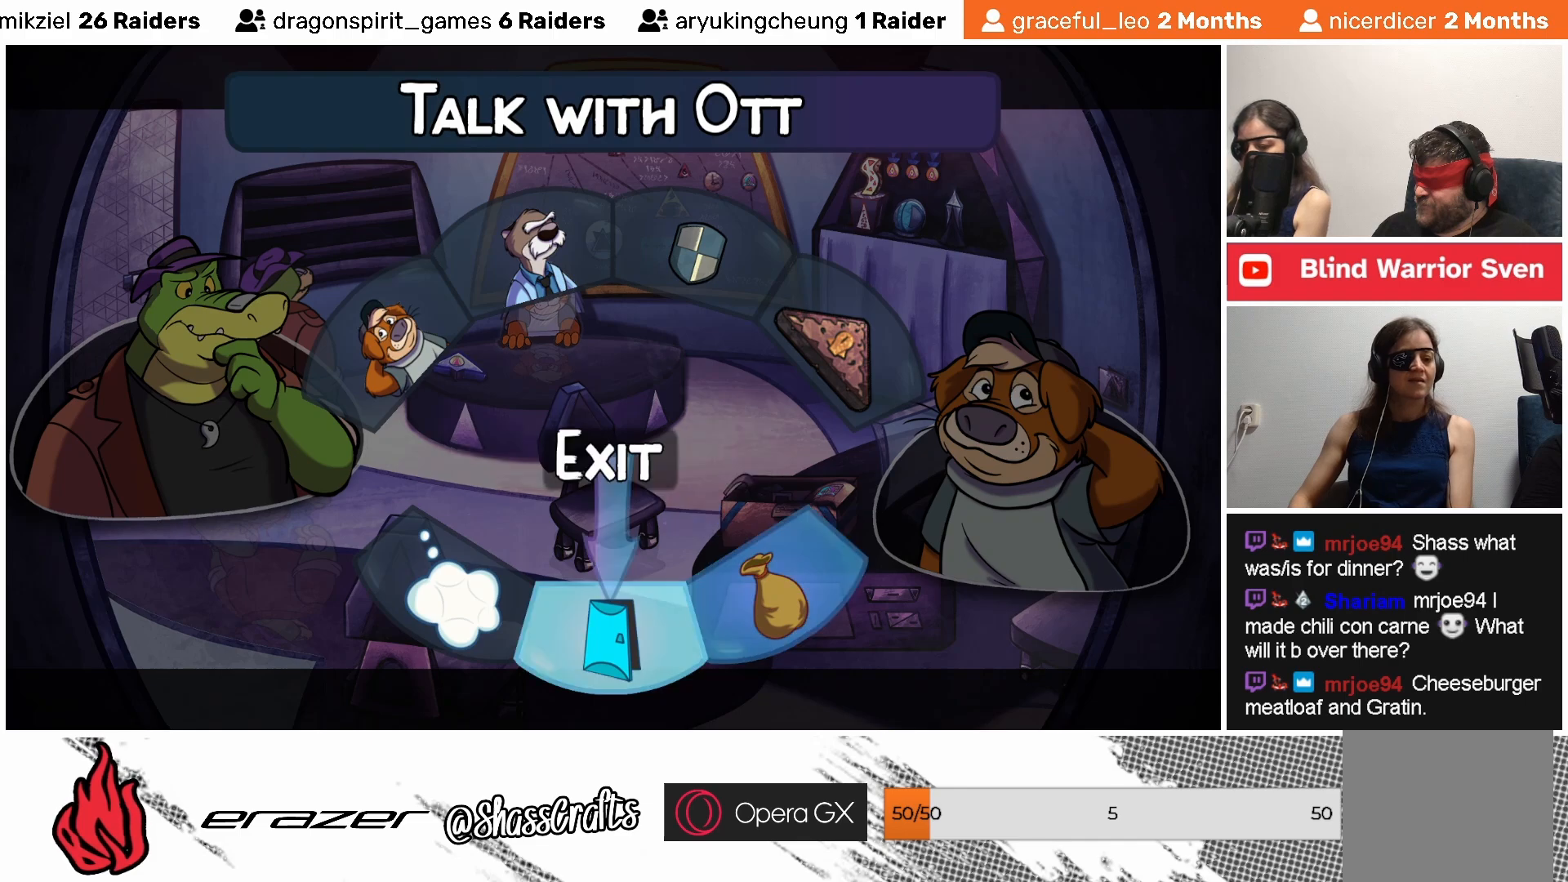
{"buttons": ["DPAD_LEFT"], "left_stick": "center", "events": [[483, "DPAD_LEFT", "down"]]}
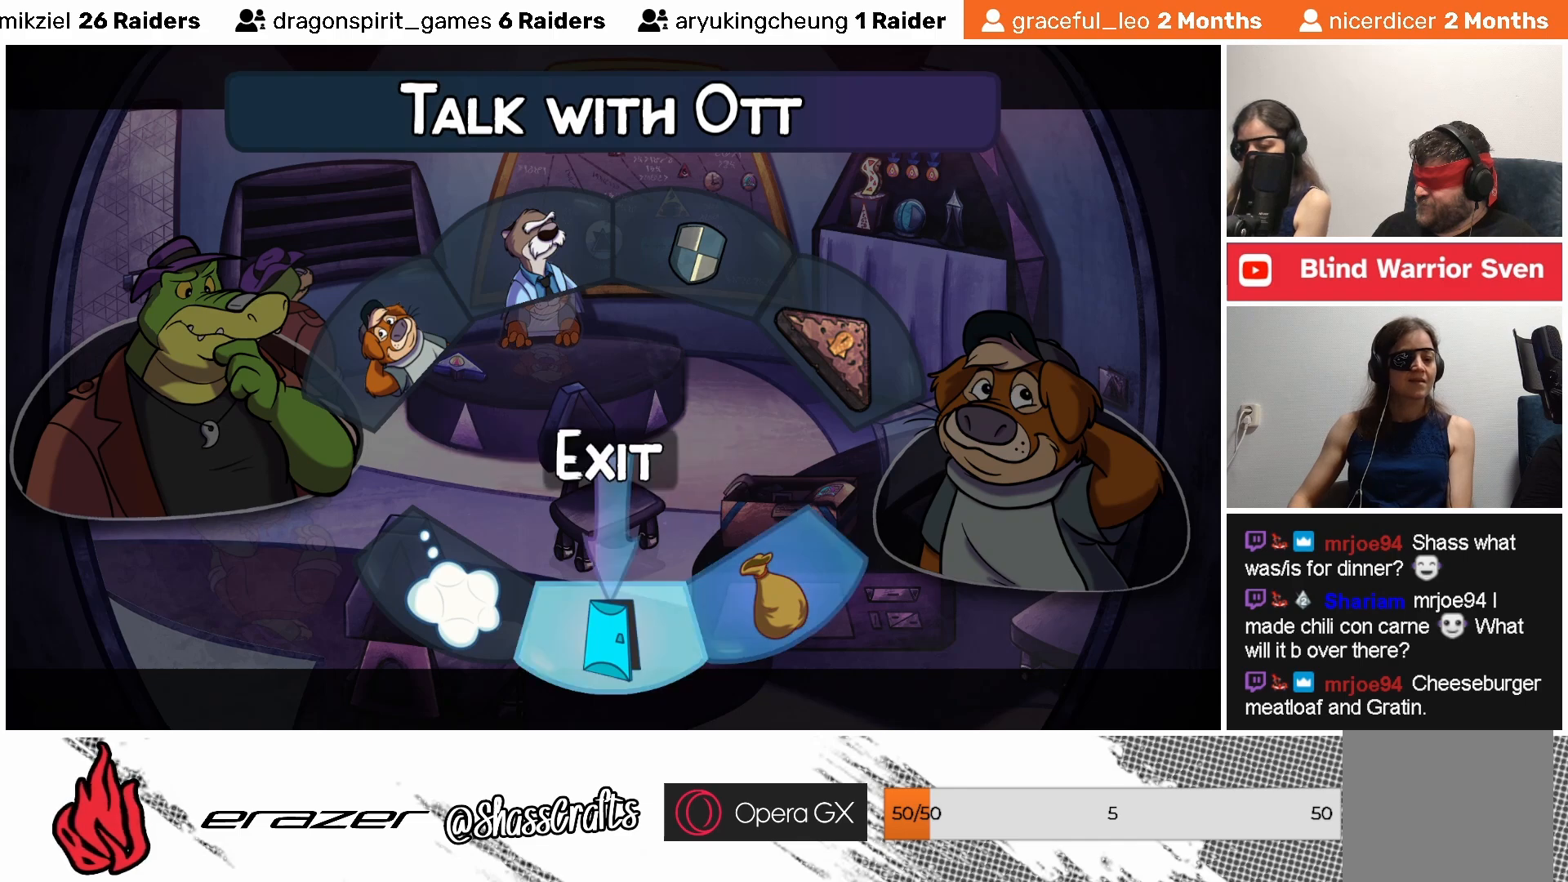
{"buttons": [], "left_stick": "center", "events": [[83, "DPAD_LEFT", "up"]]}
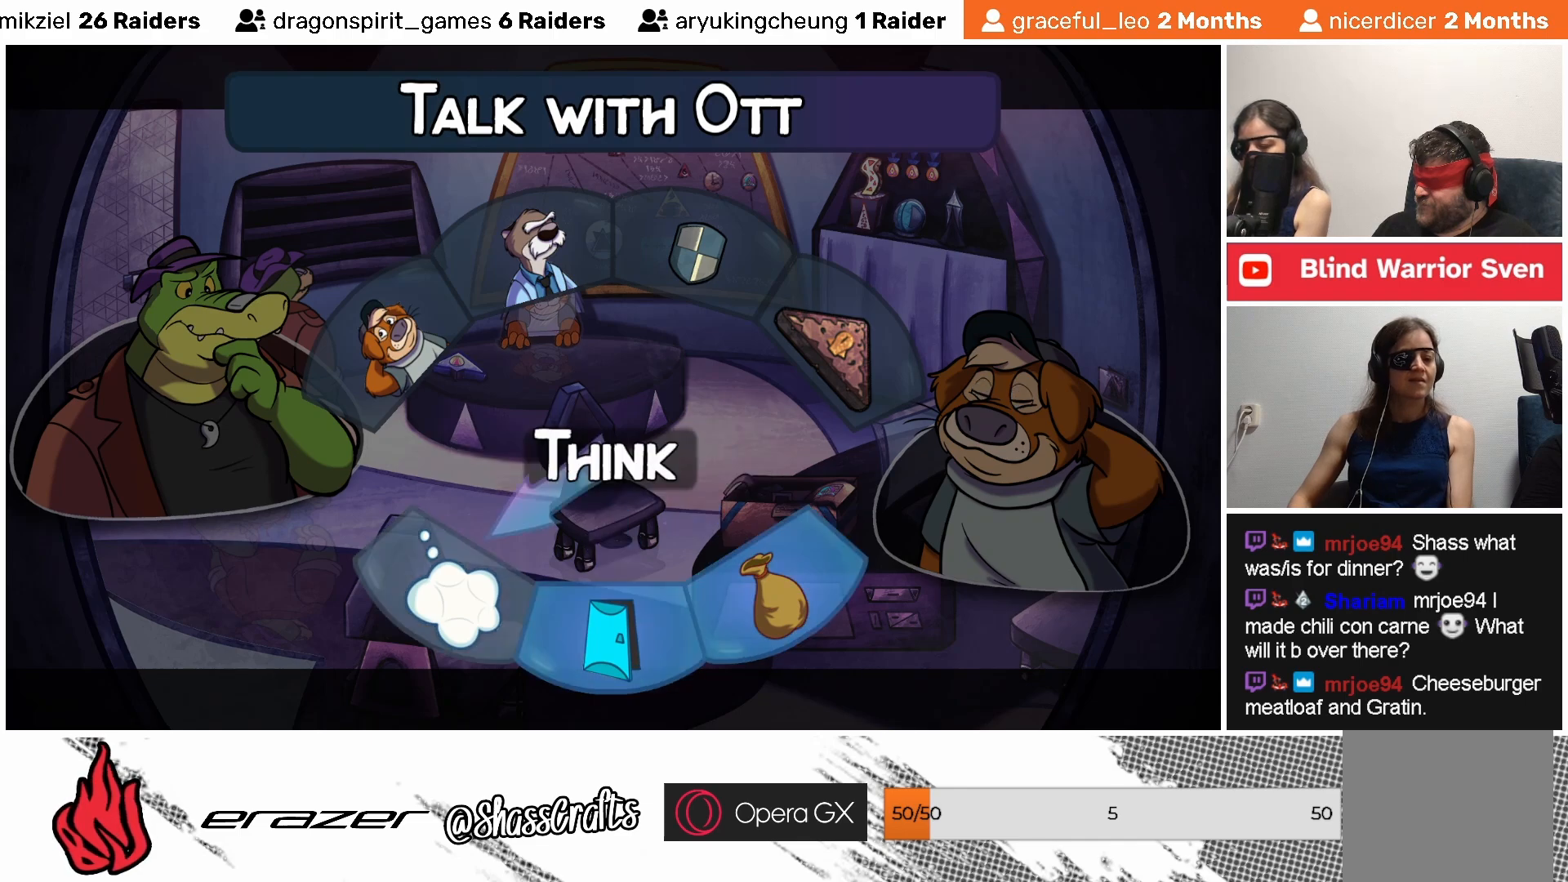
{"buttons": [], "left_stick": "center", "events": [[367, "DPAD_RIGHT", "down"], [383, "DPAD_RIGHT", "up"]]}
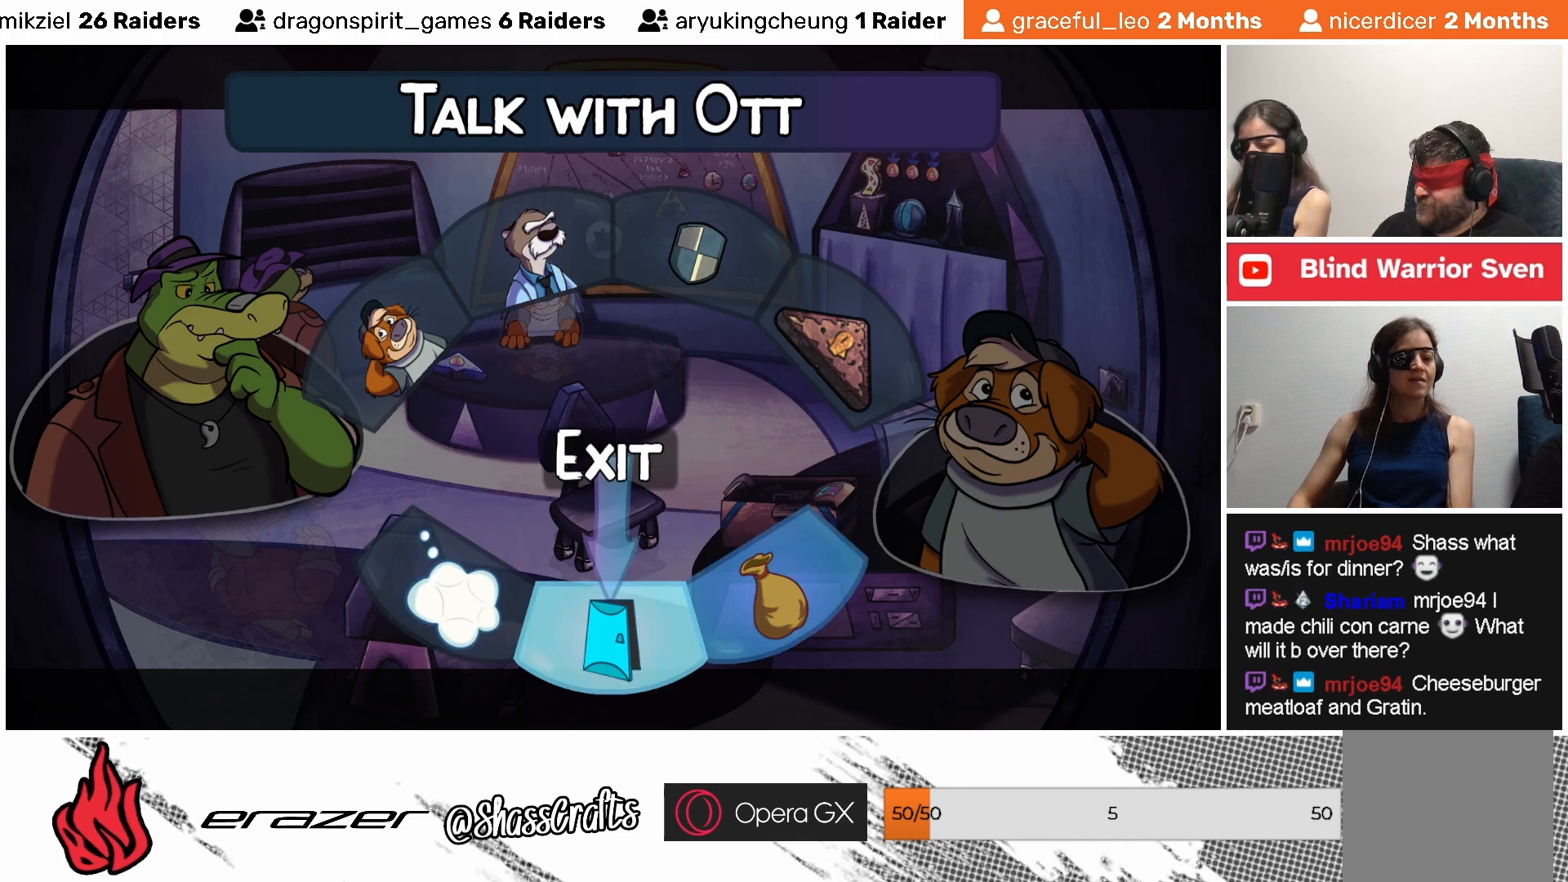
{"buttons": [], "left_stick": "center", "events": [[33, "DPAD_RIGHT", "down"], [67, "DPAD_RIGHT", "up"], [233, "DPAD_RIGHT", "down"], [267, "DPAD_RIGHT", "up"]]}
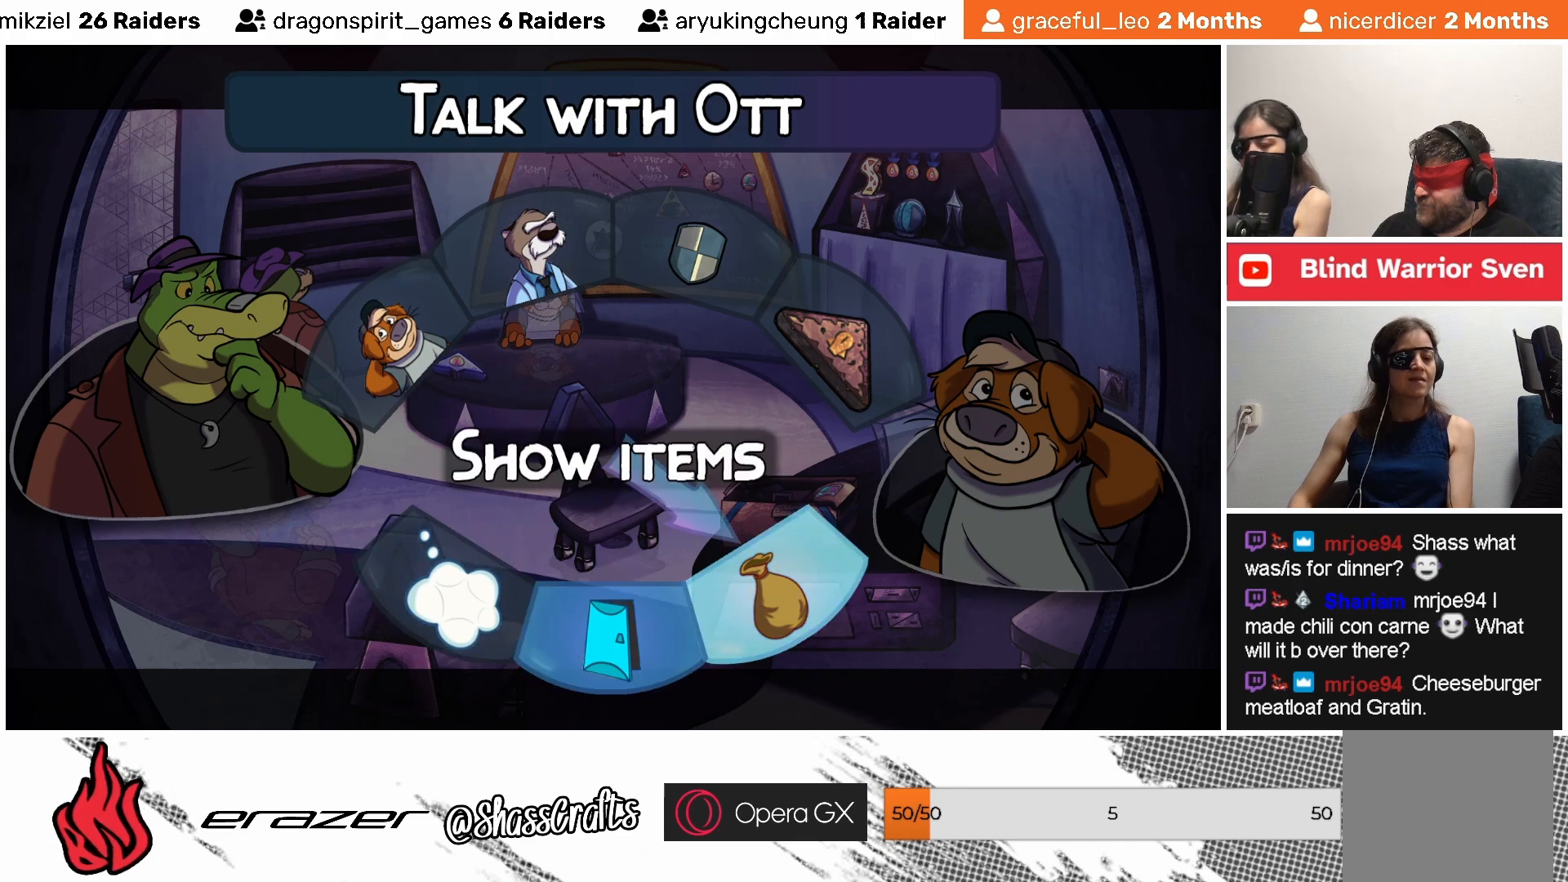
{"buttons": ["CROSS"], "left_stick": "center", "events": [[483, "CROSS", "down"]]}
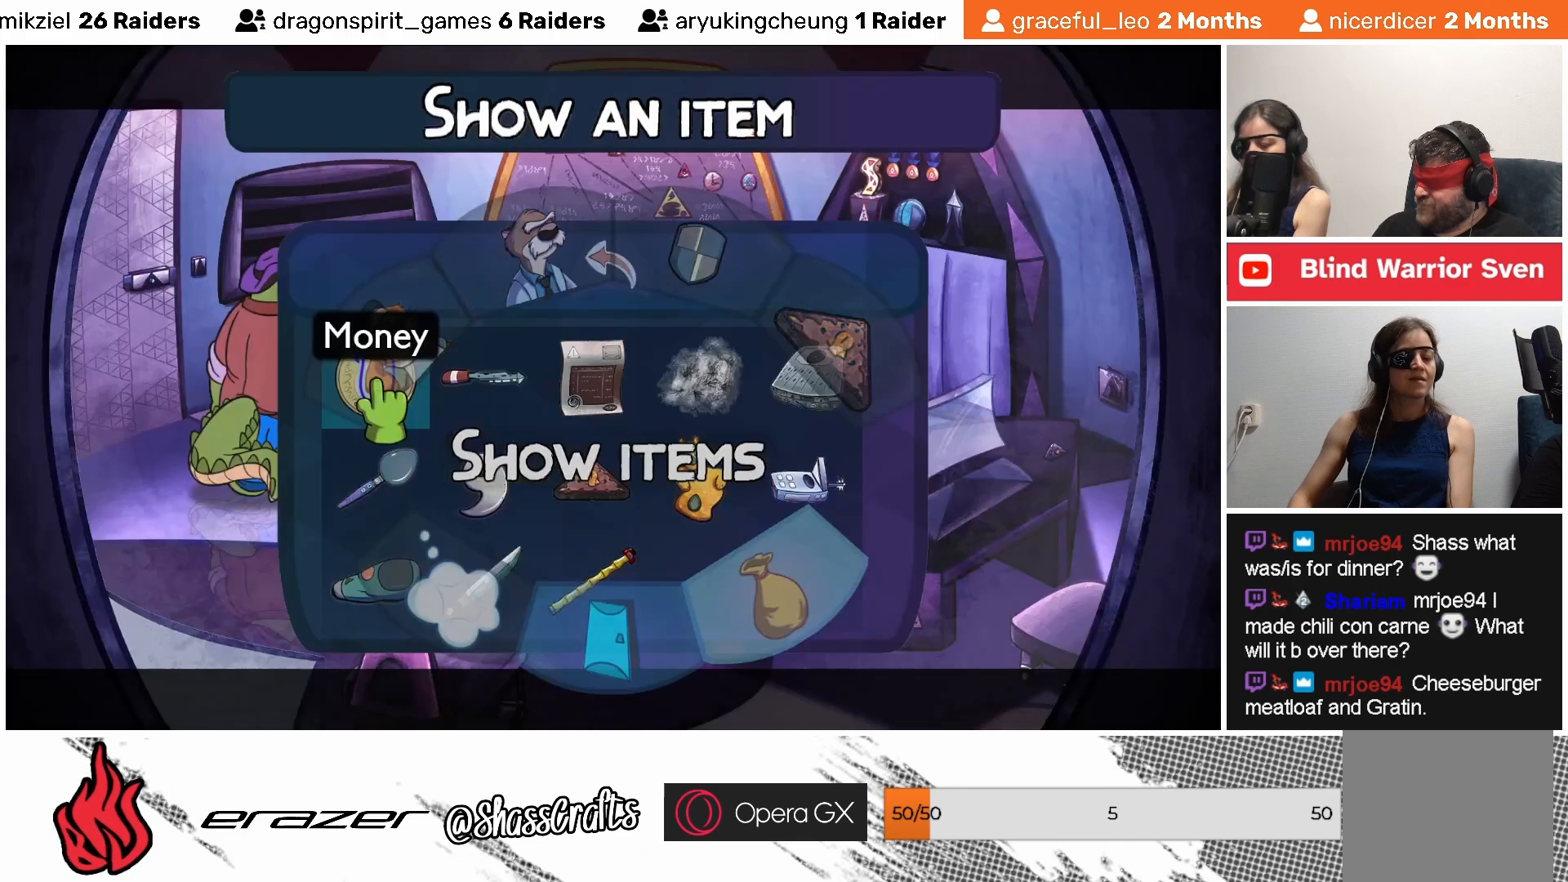
{"buttons": [], "left_stick": "center", "events": [[67, "CROSS", "up"]]}
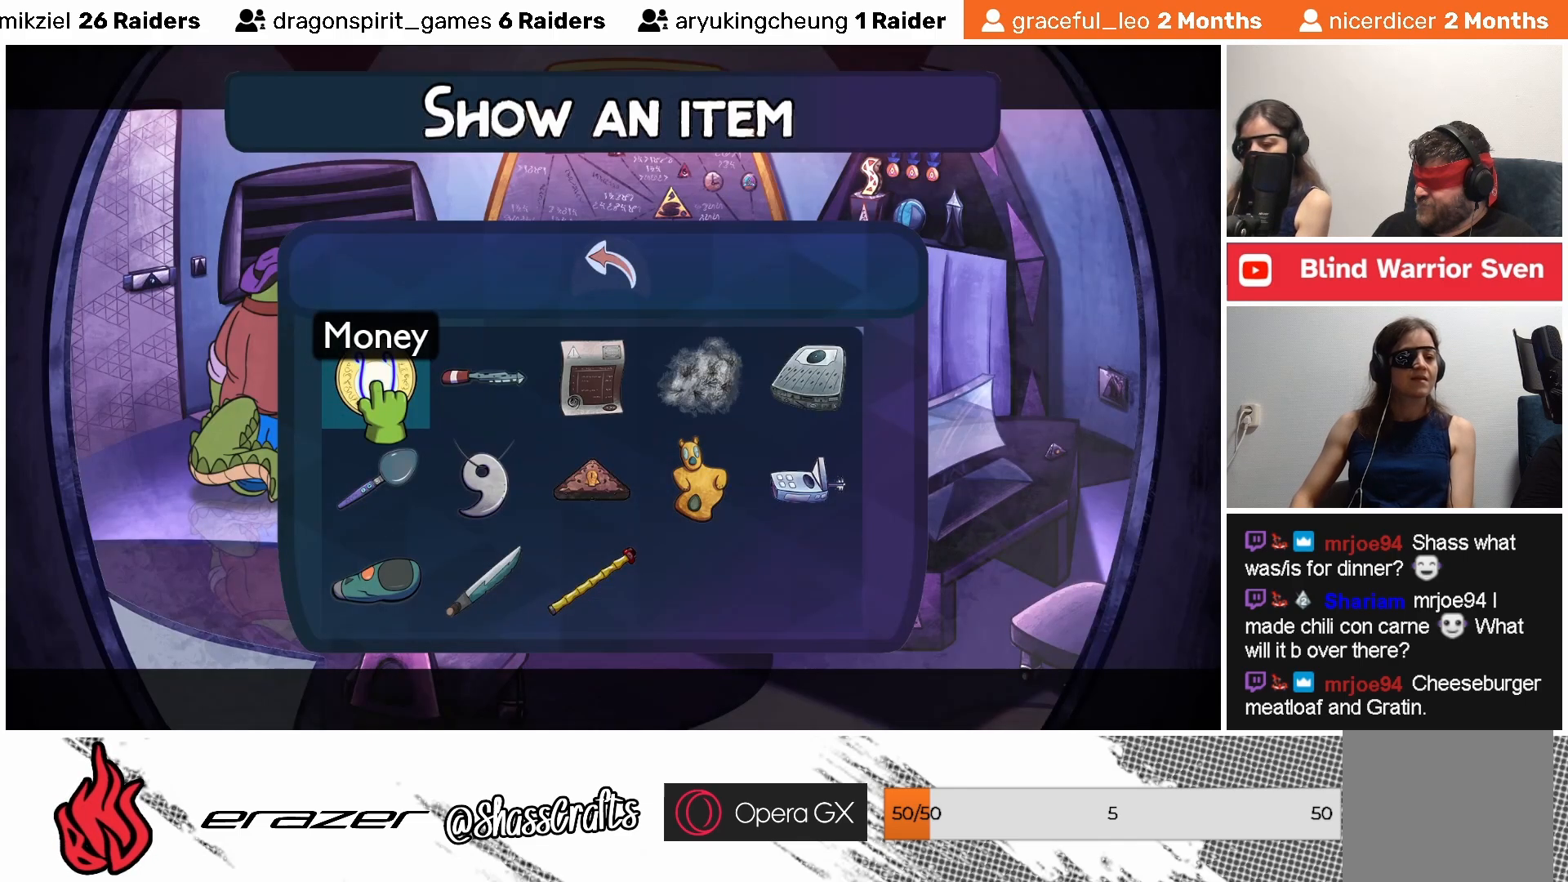
{"buttons": [], "left_stick": "center", "events": [[133, "DPAD_RIGHT", "down"], [233, "DPAD_RIGHT", "up"]]}
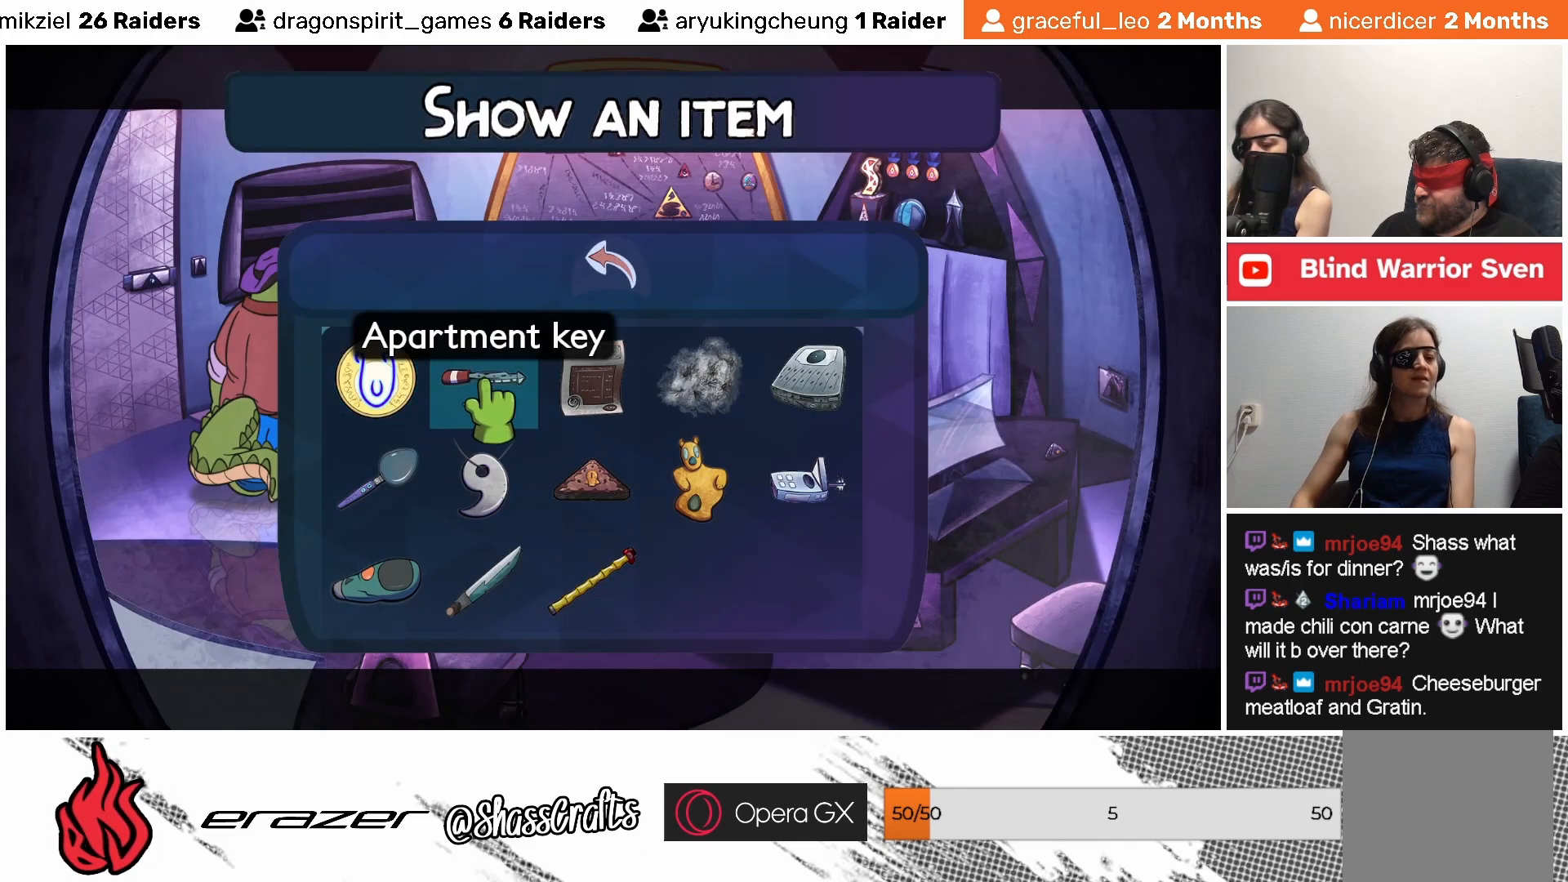
{"buttons": [], "left_stick": "center", "events": [[367, "DPAD_RIGHT", "down"], [383, "DPAD_RIGHT", "up"]]}
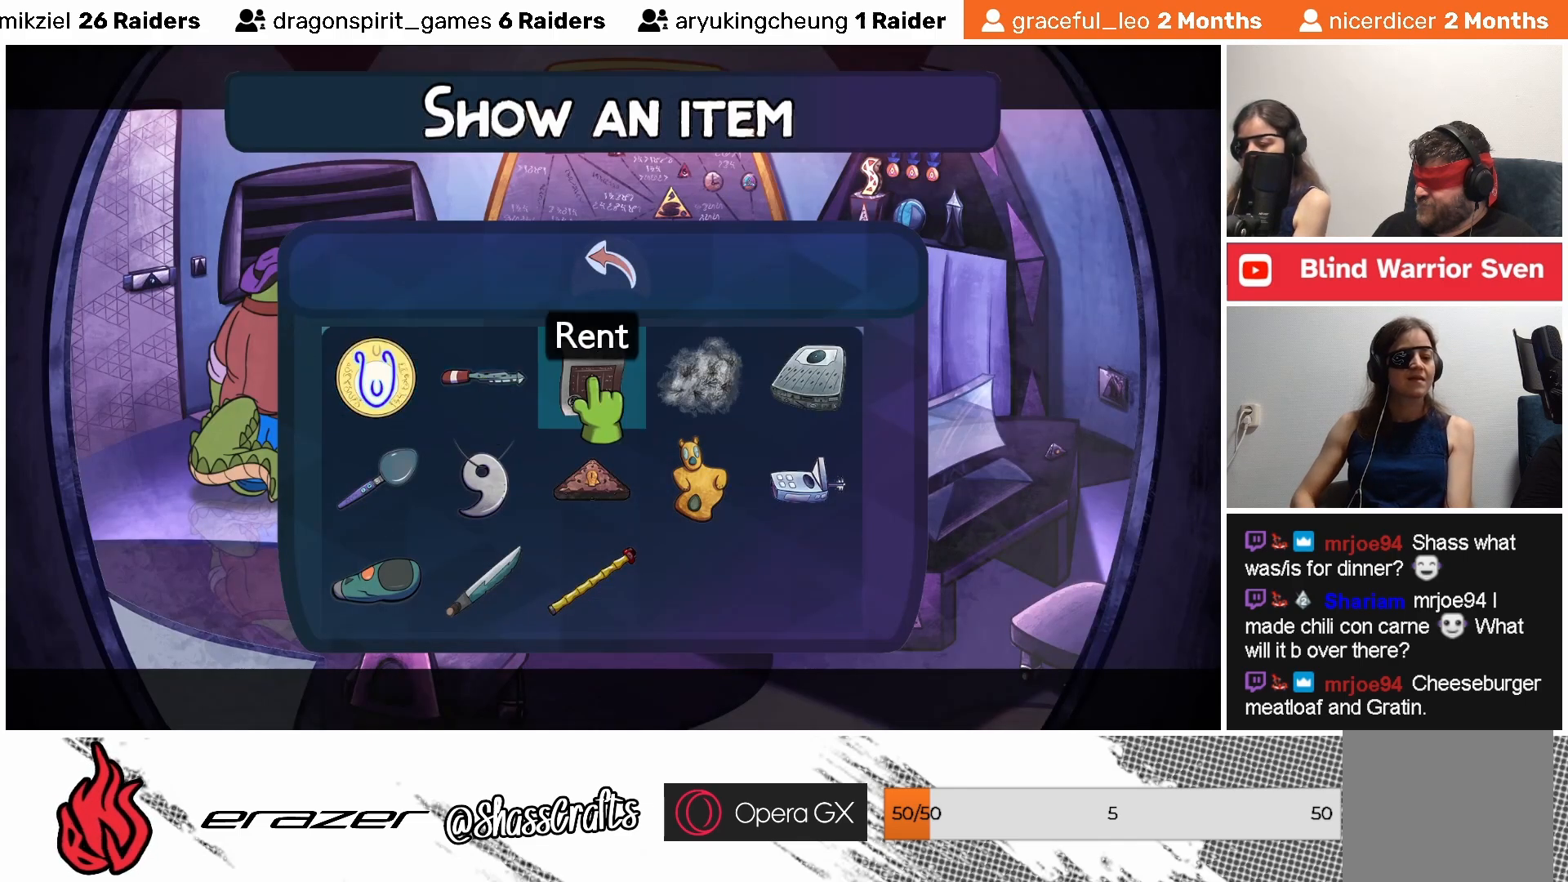
{"buttons": [], "left_stick": "center", "events": []}
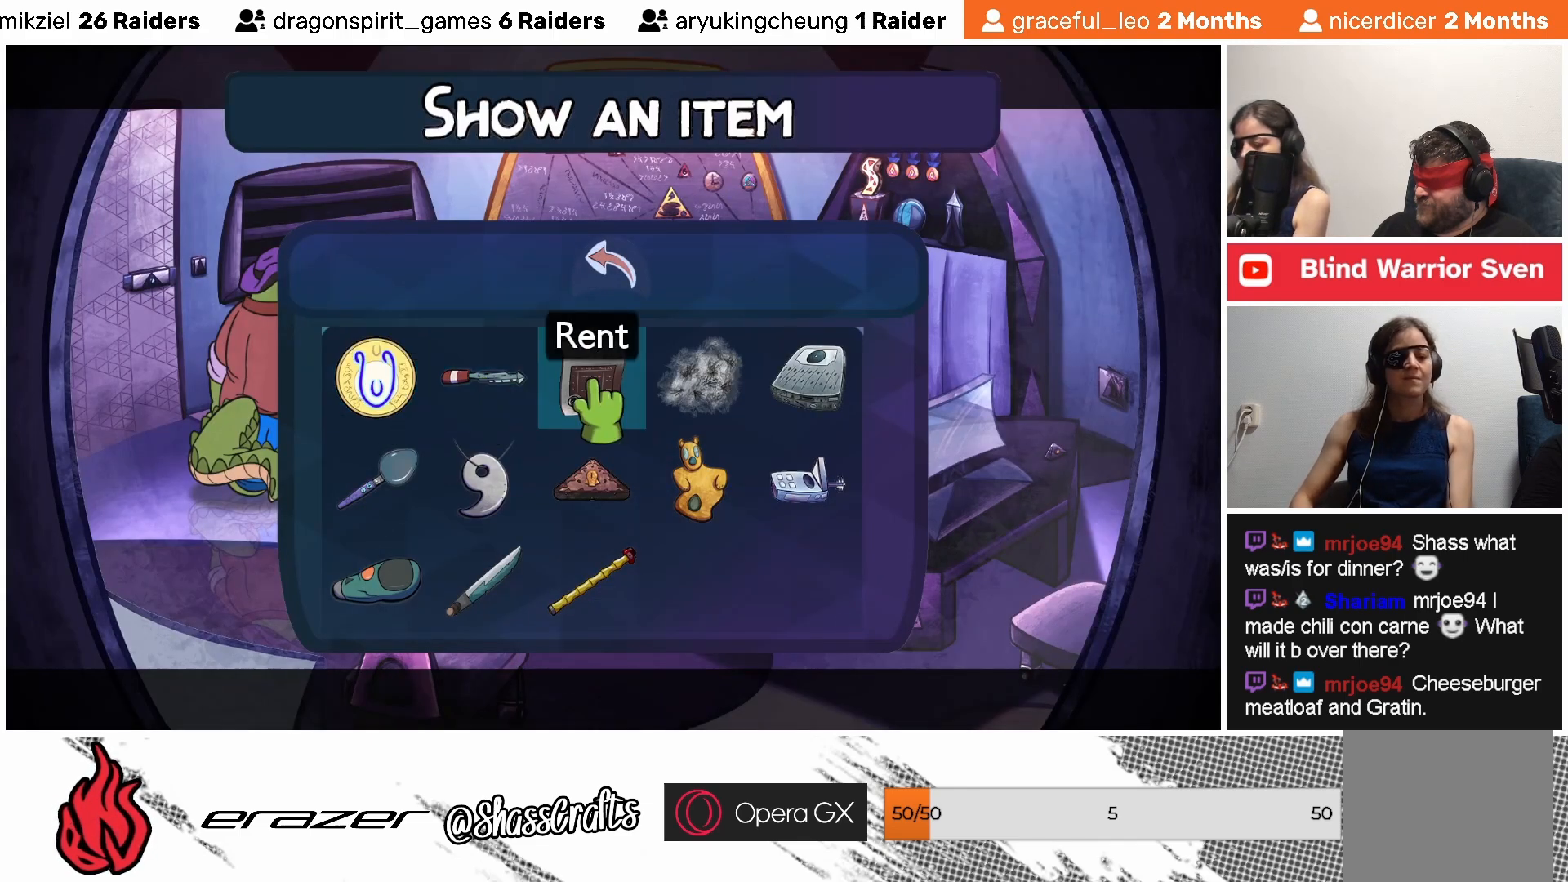
{"buttons": [], "left_stick": "center", "events": []}
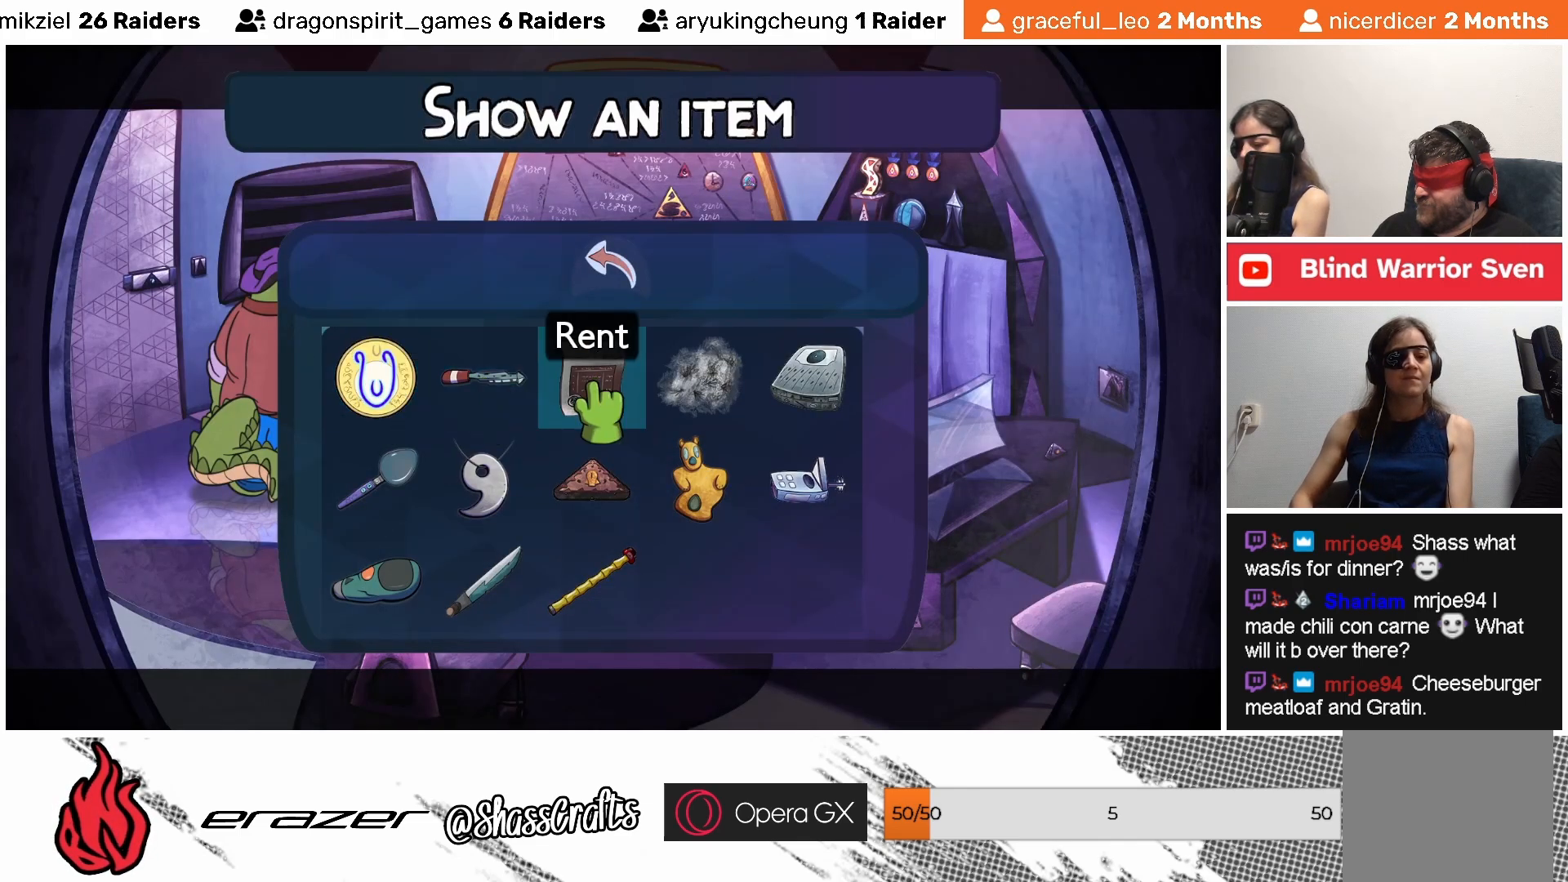
{"buttons": [], "left_stick": "center", "events": []}
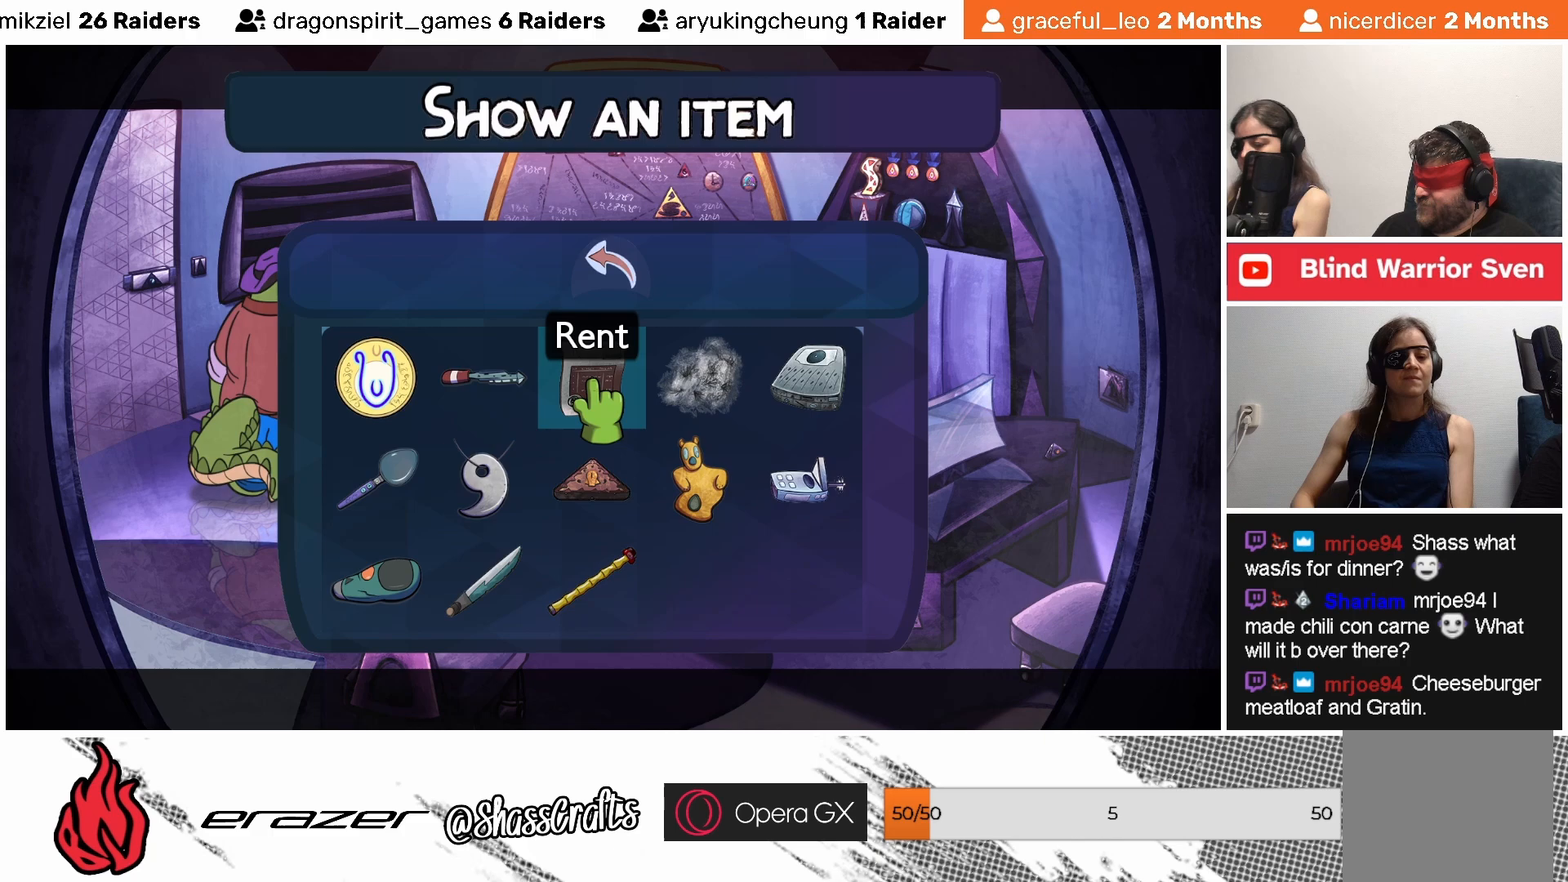
{"buttons": [], "left_stick": "center", "events": [[33, "DPAD_RIGHT", "down"], [67, "DPAD_RIGHT", "up"]]}
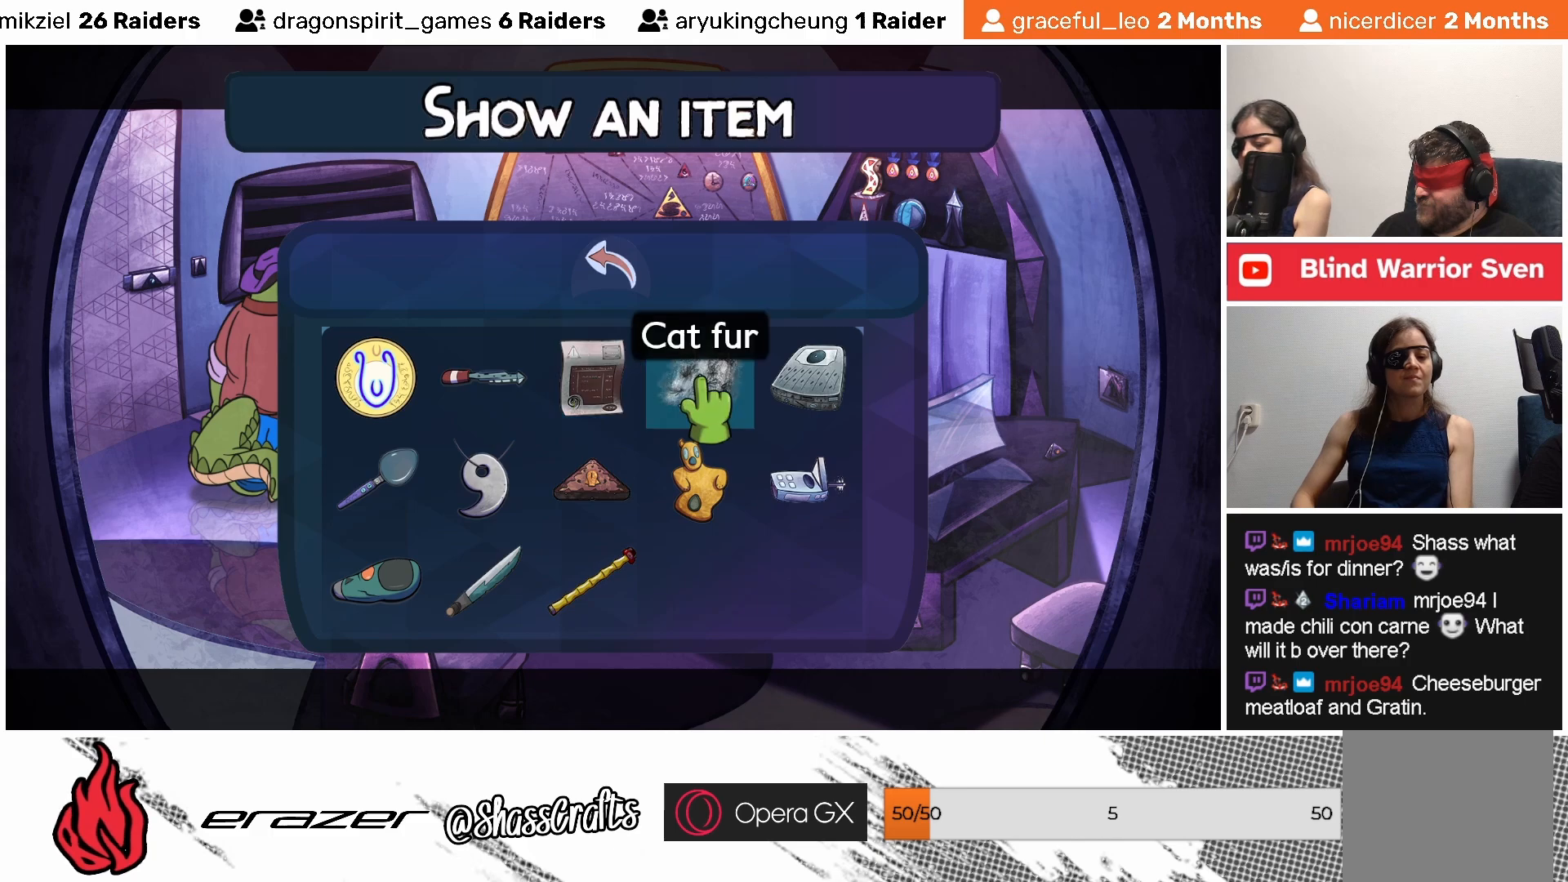
{"buttons": [], "left_stick": "center", "events": [[167, "DPAD_RIGHT", "down"], [267, "DPAD_RIGHT", "up"]]}
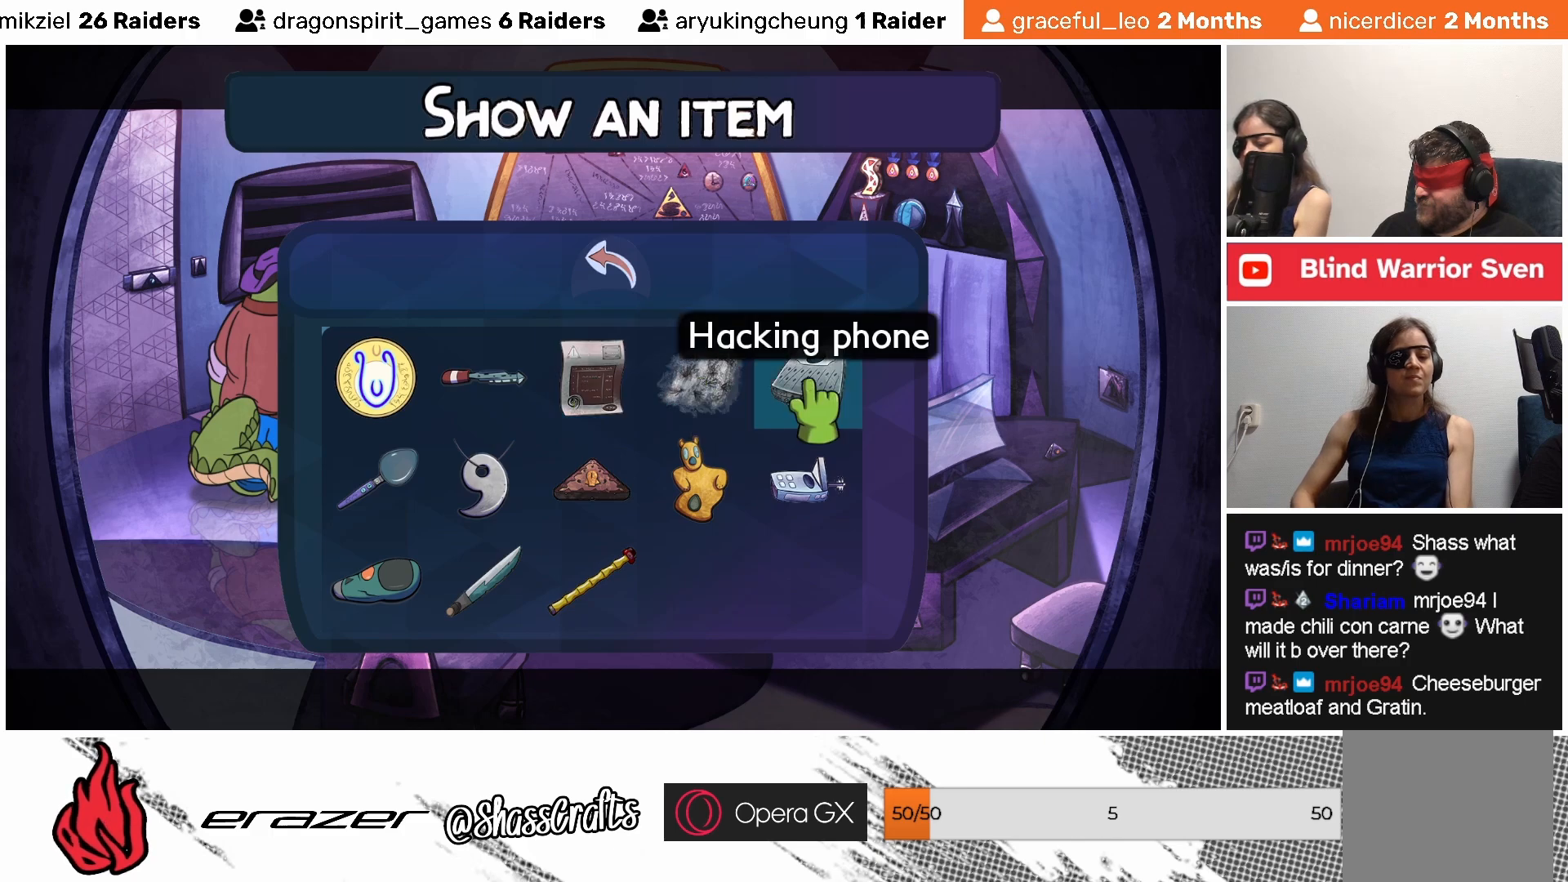
{"buttons": [], "left_stick": "center", "events": [[83, "DPAD_LEFT", "down"], [167, "DPAD_LEFT", "up"], [333, "CROSS", "down"], [383, "CROSS", "up"]]}
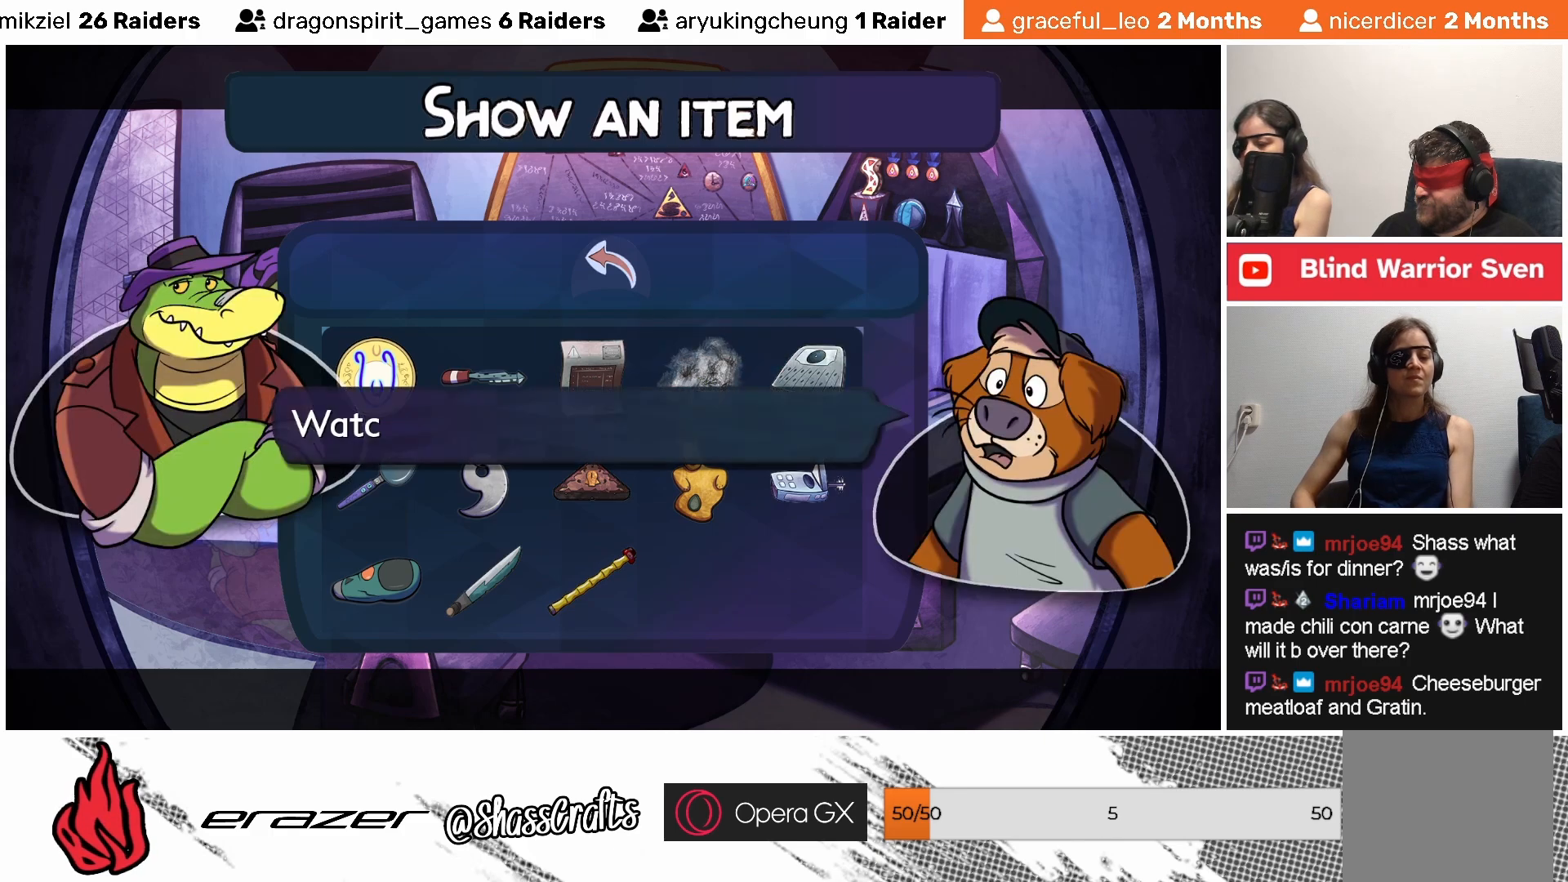
{"buttons": [], "left_stick": "center", "events": []}
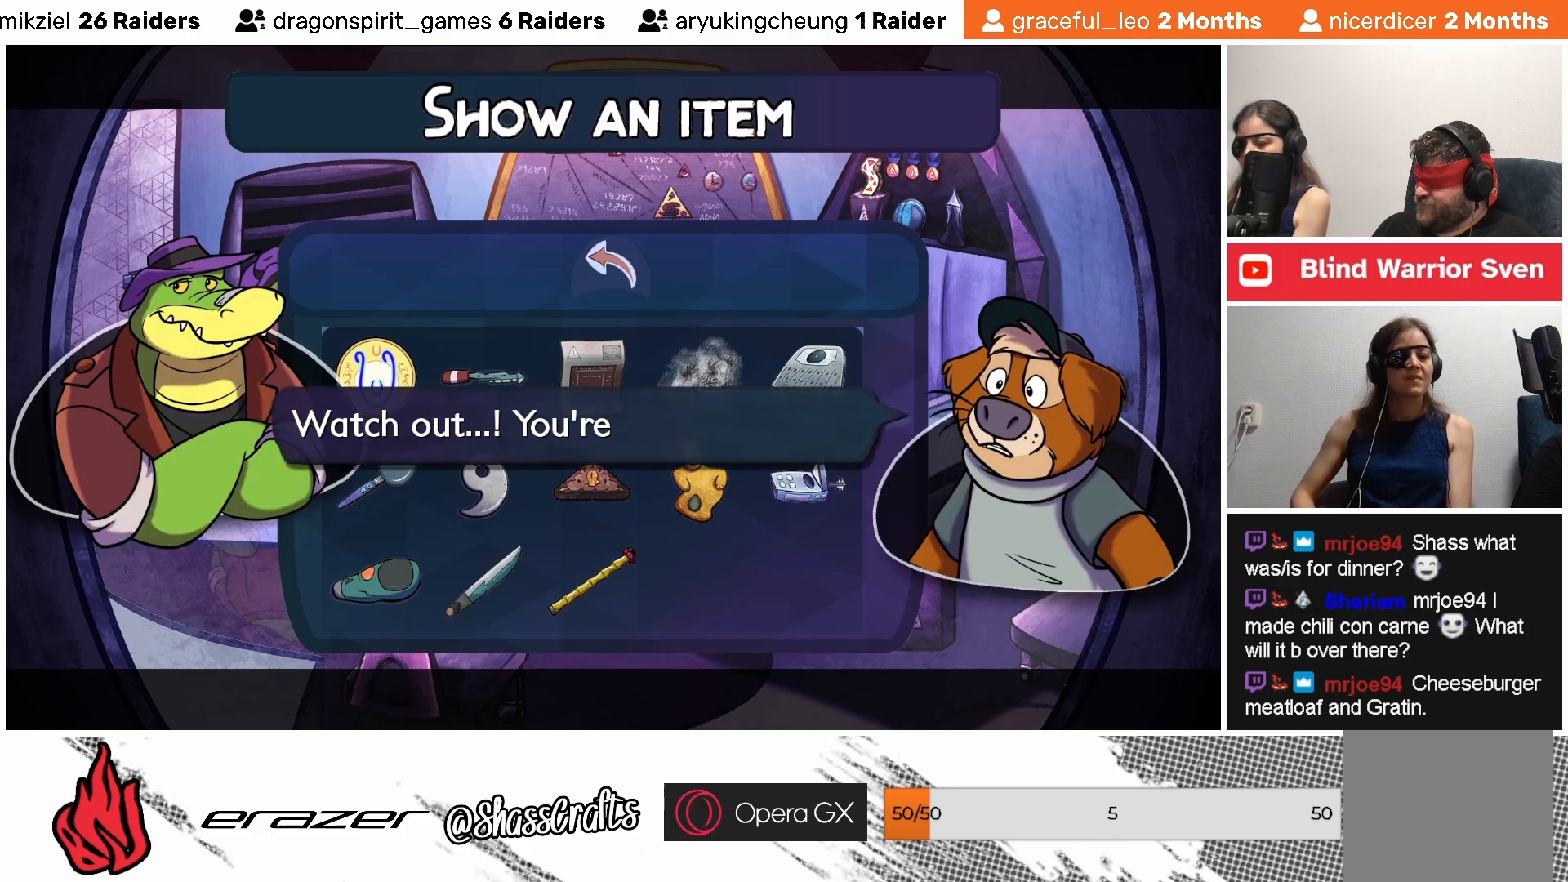
{"buttons": [], "left_stick": "center", "events": []}
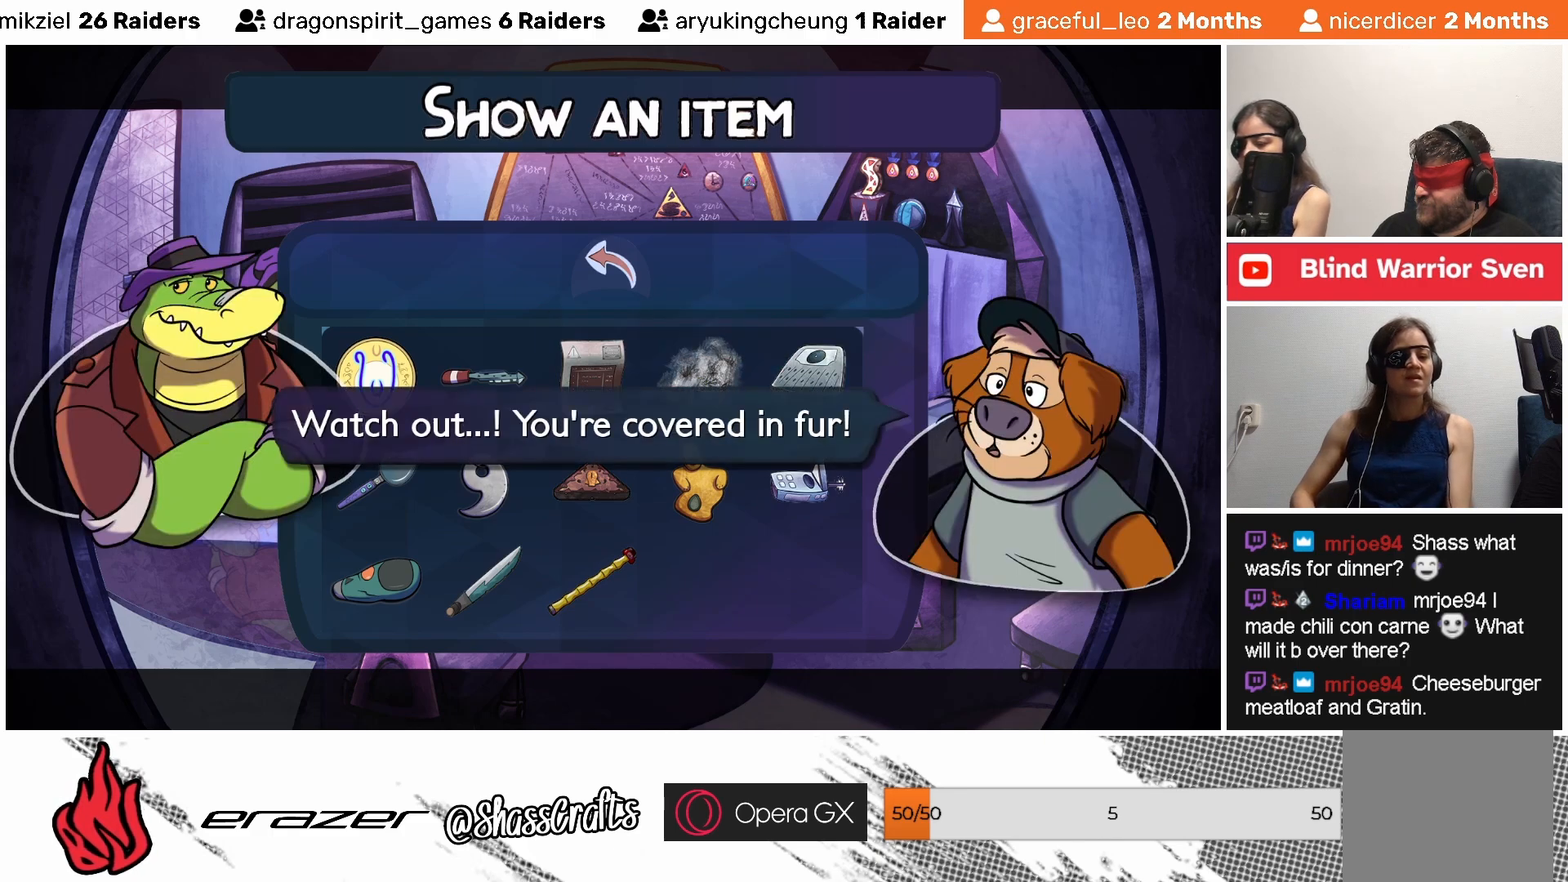
{"buttons": [], "left_stick": "center", "events": []}
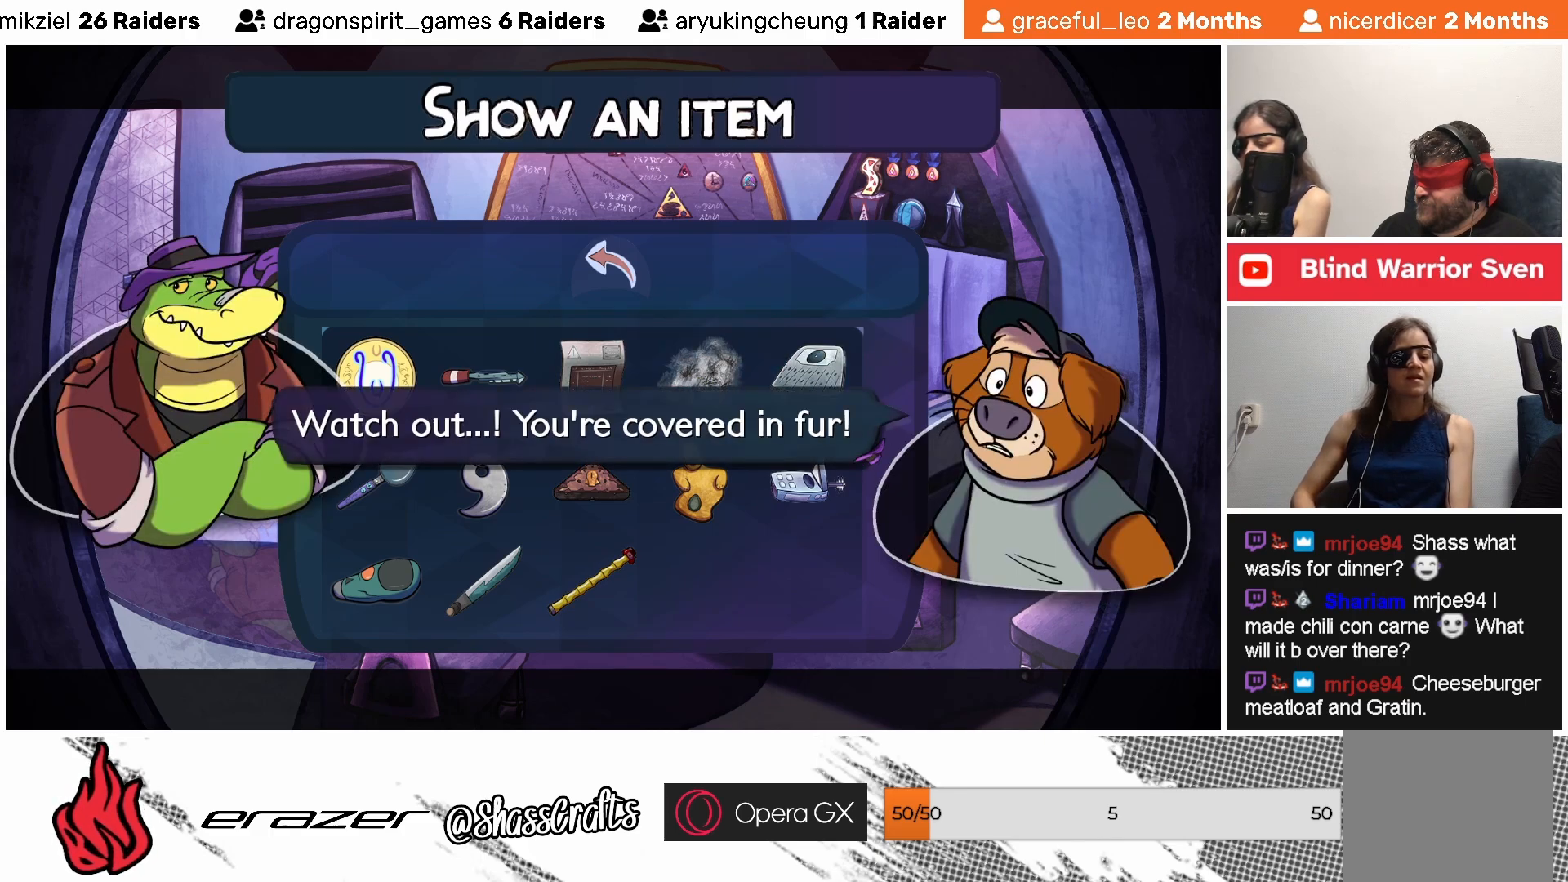
{"buttons": [], "left_stick": "center", "events": []}
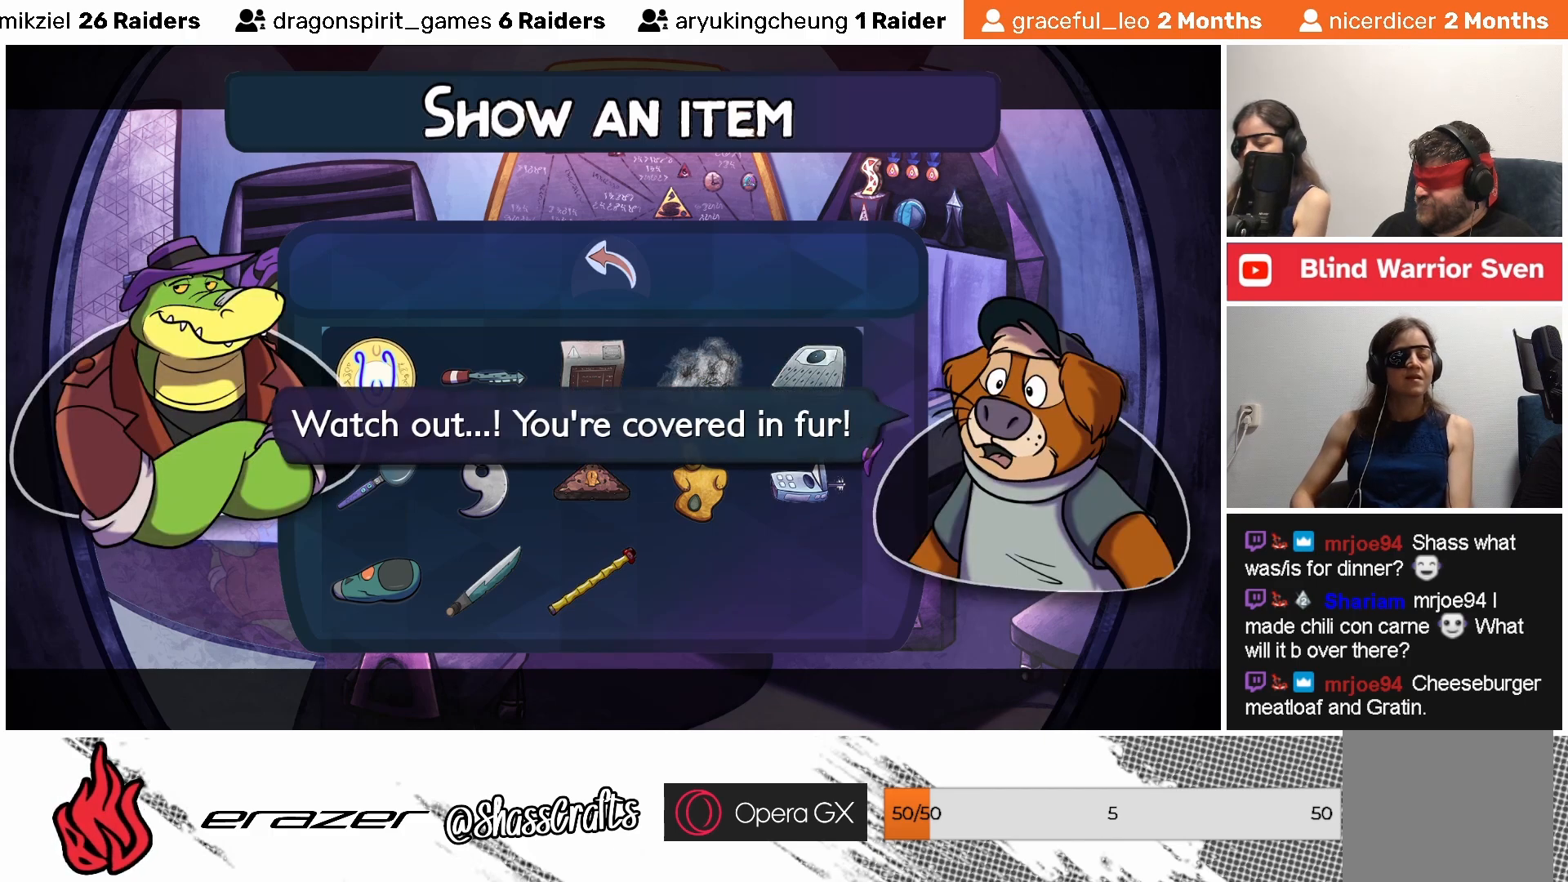
{"buttons": [], "left_stick": "center", "events": []}
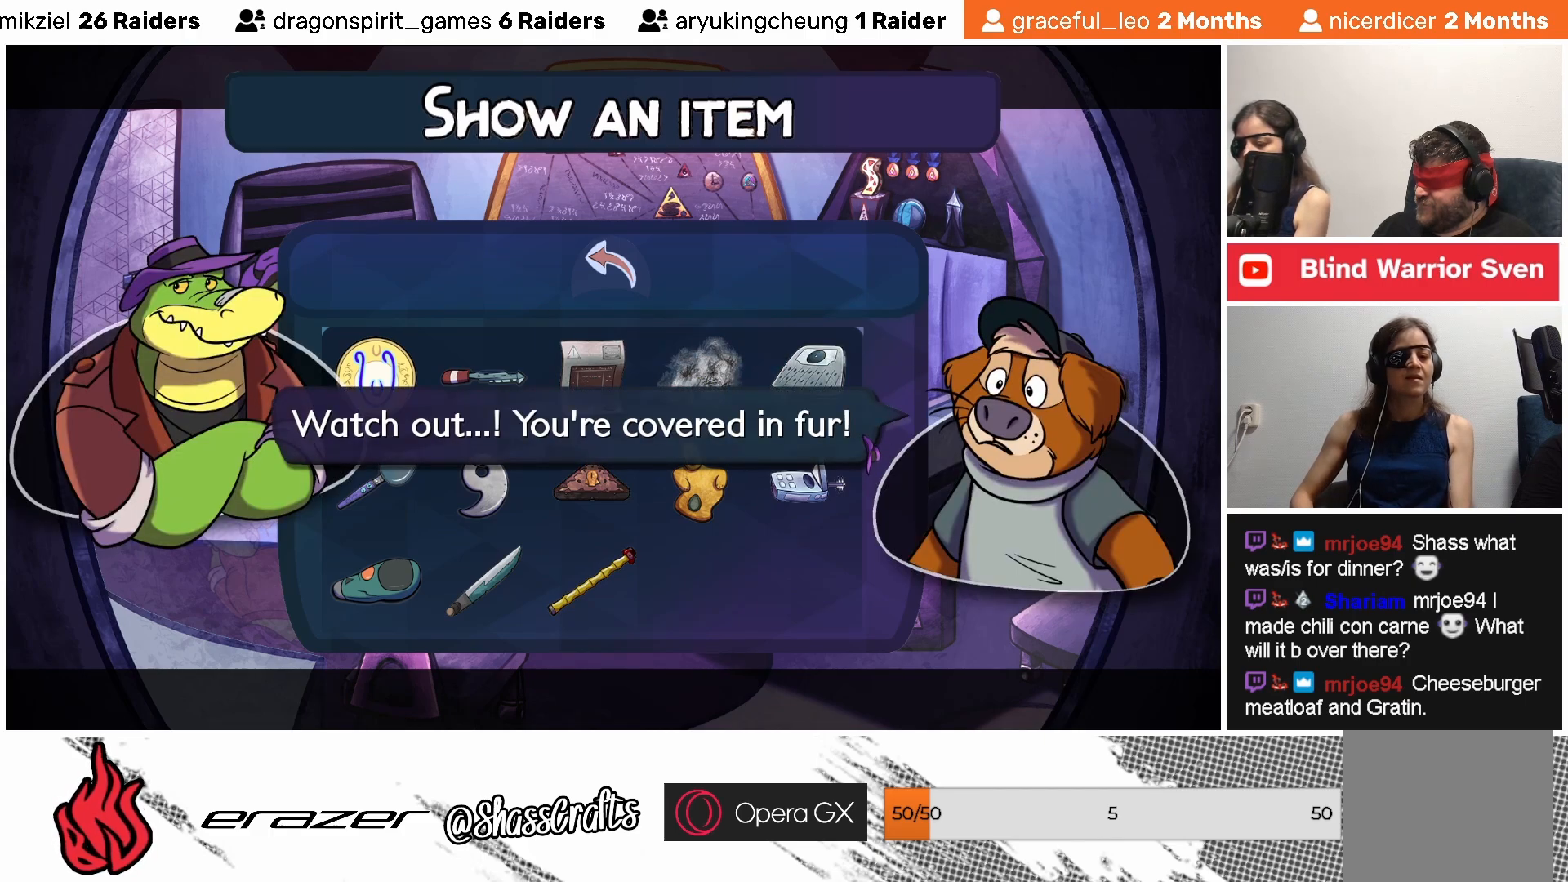
{"buttons": [], "left_stick": "center", "events": []}
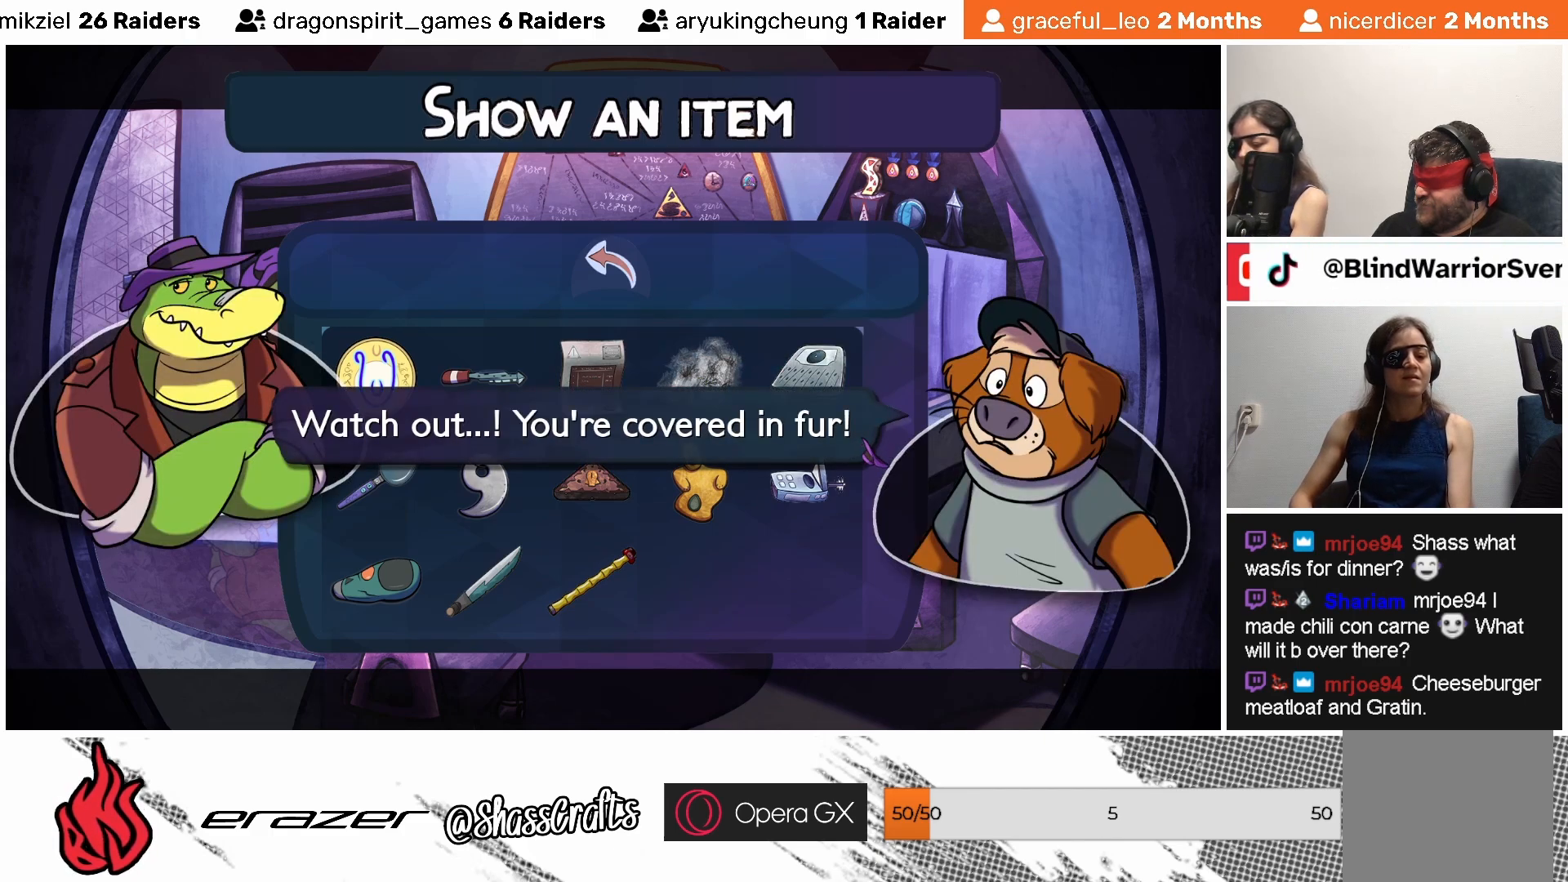
{"buttons": [], "left_stick": "center", "events": [[33, "CROSS", "down"], [133, "CROSS", "up"]]}
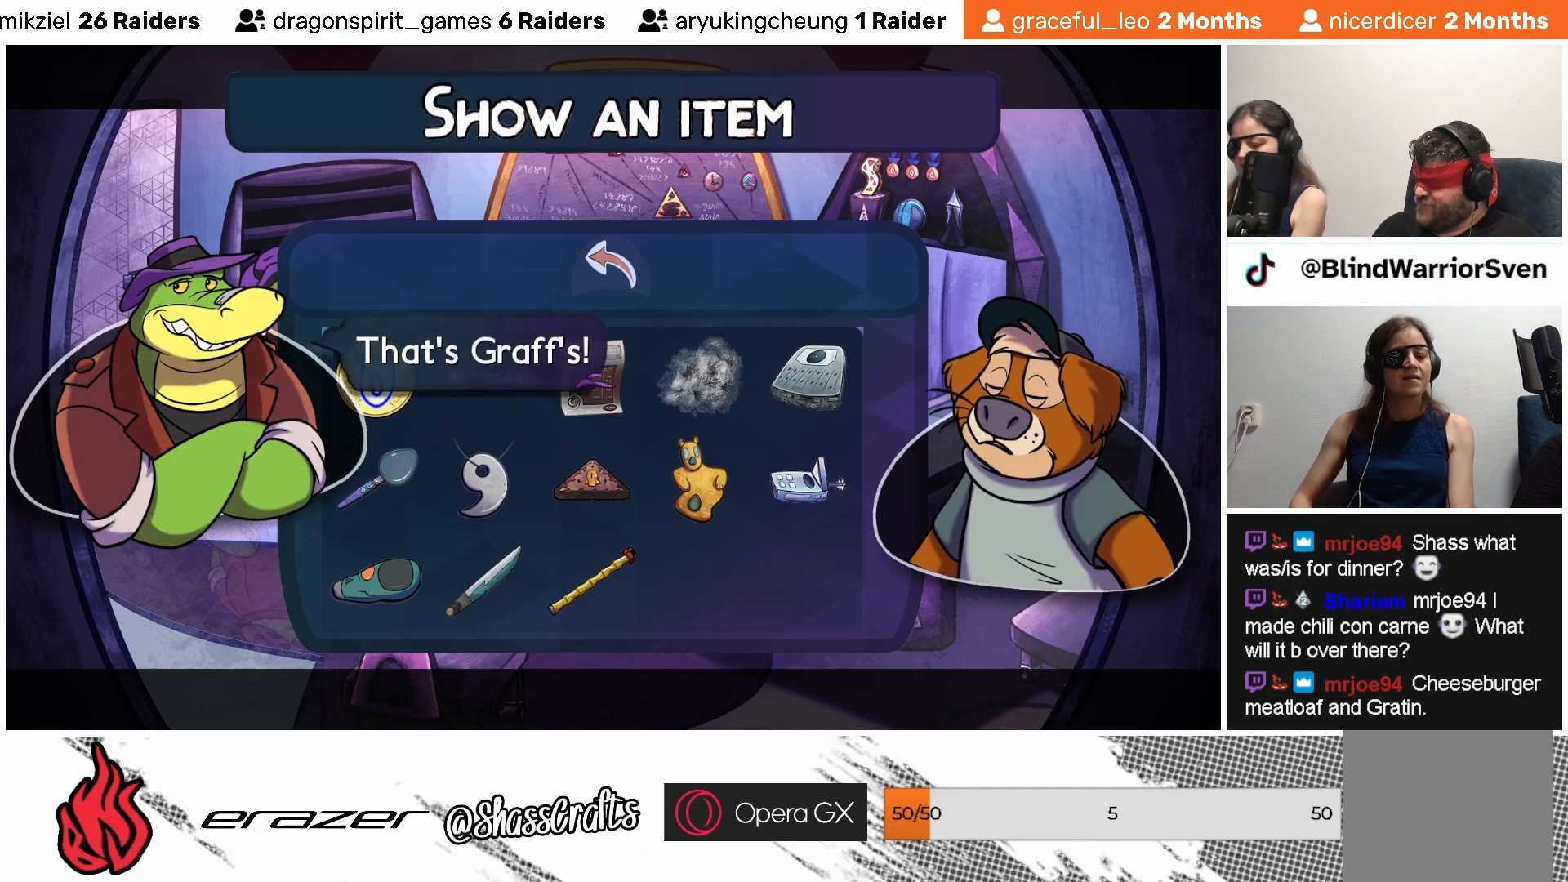
{"buttons": [], "left_stick": "center", "events": []}
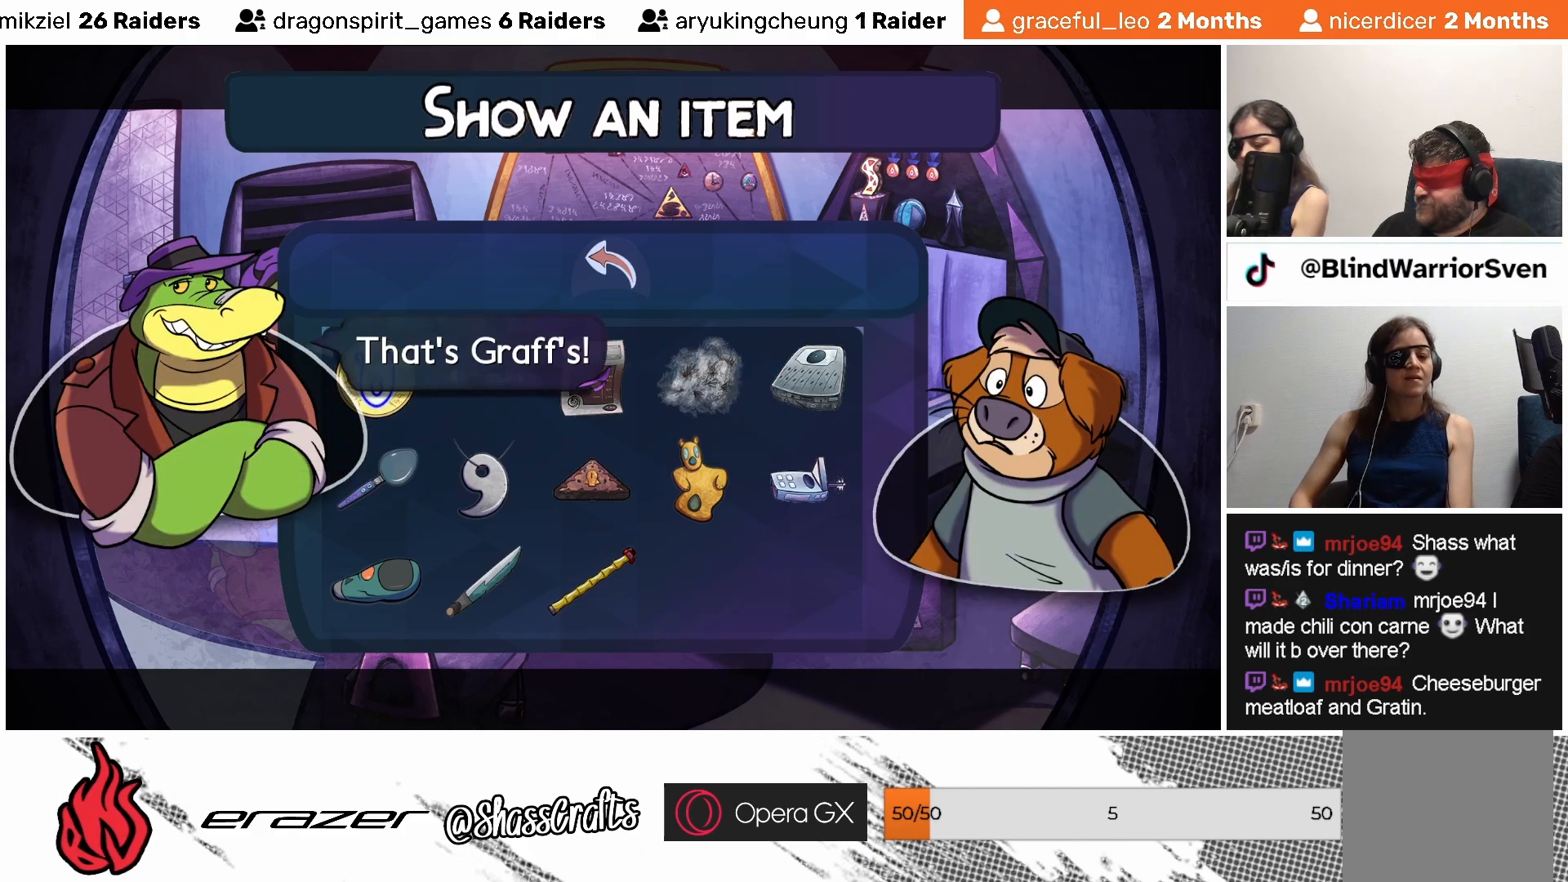
{"buttons": [], "left_stick": "center", "events": []}